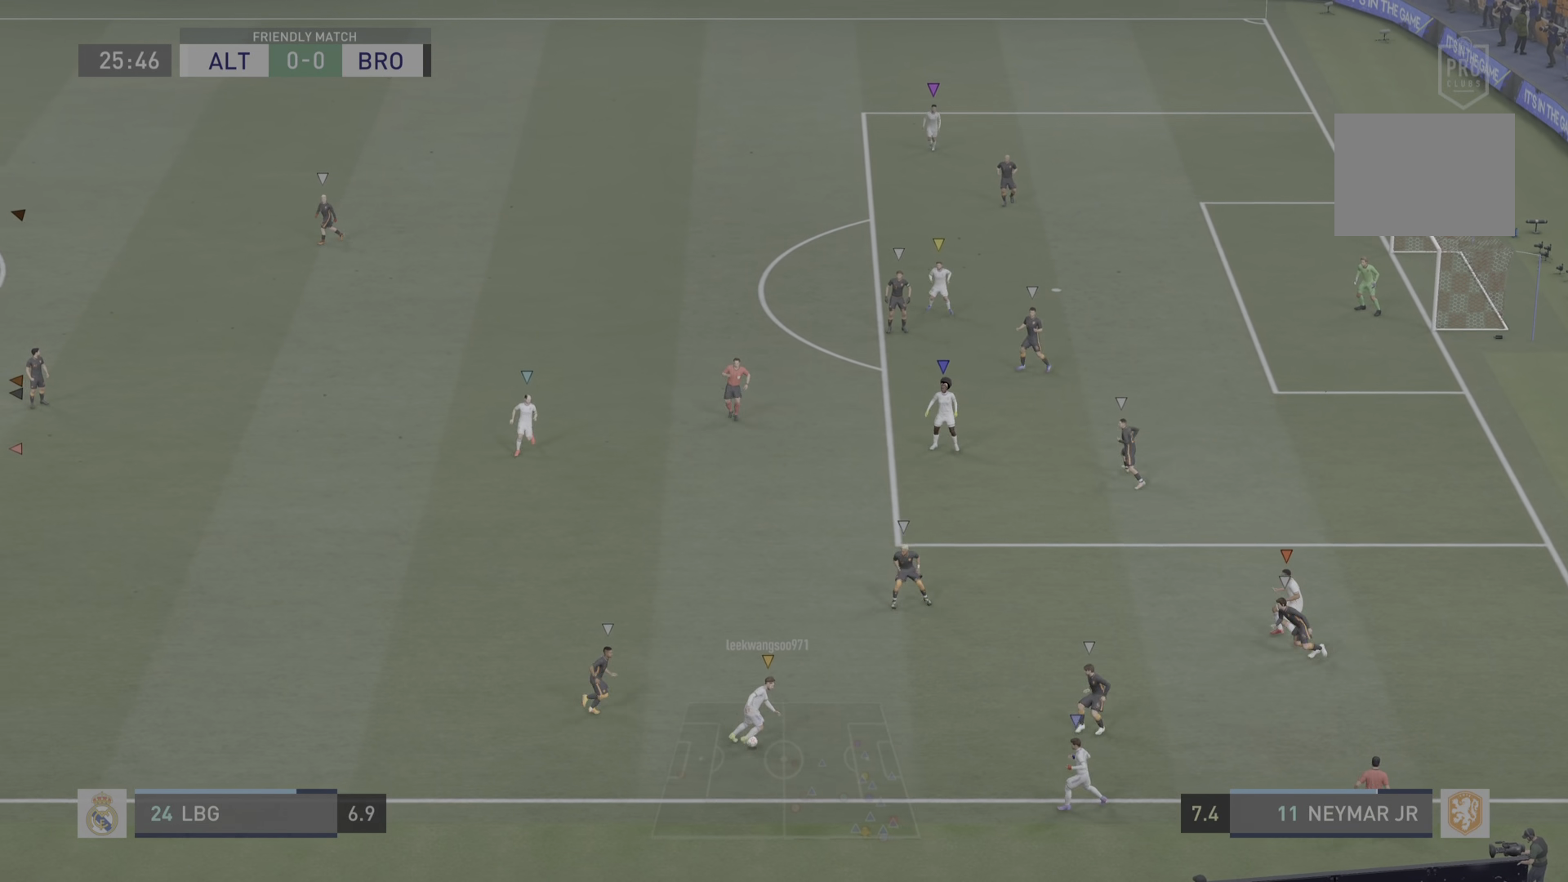
Gameplay with a controller (PlayStation layout); each line is a JSON object with the inputs held at the frame after it. "events" lists button and stick changes between this image and that frame as [ms after this image, input, new state], when the widget could be followed in between. Not read: L3 R3.
{"buttons": [], "left_stick": "center", "right_stick": "center", "events": [[116, "left_stick", "center"], [167, "L2", "up"]]}
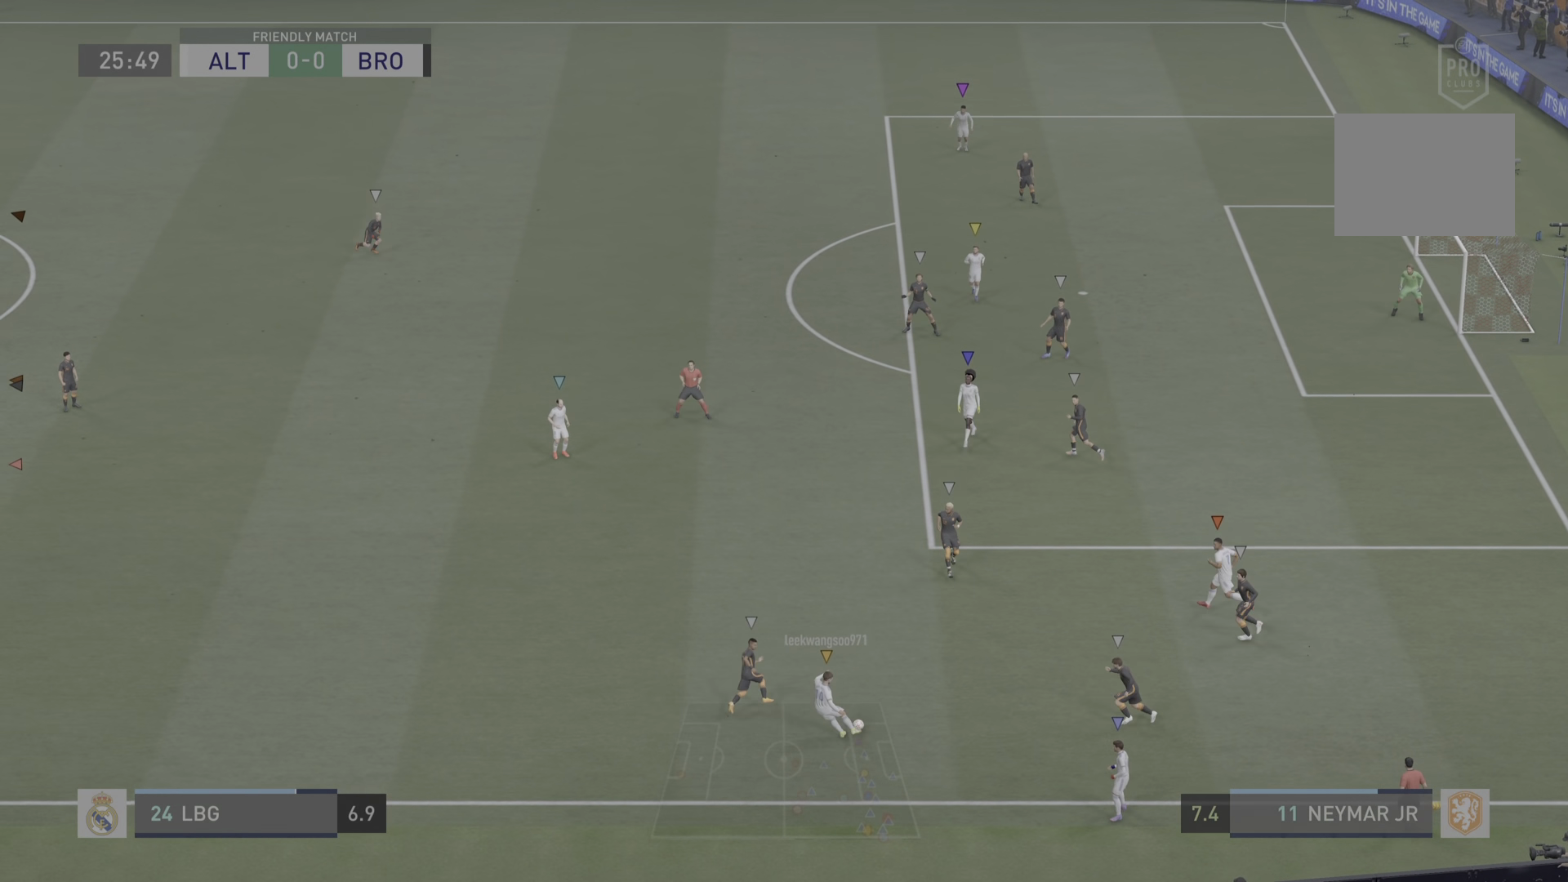
{"buttons": [], "left_stick": "center", "right_stick": "center", "events": [[100, "left_stick", "up-left"], [200, "L2", "down"], [301, "L2", "up"], [301, "left_stick", "center"]]}
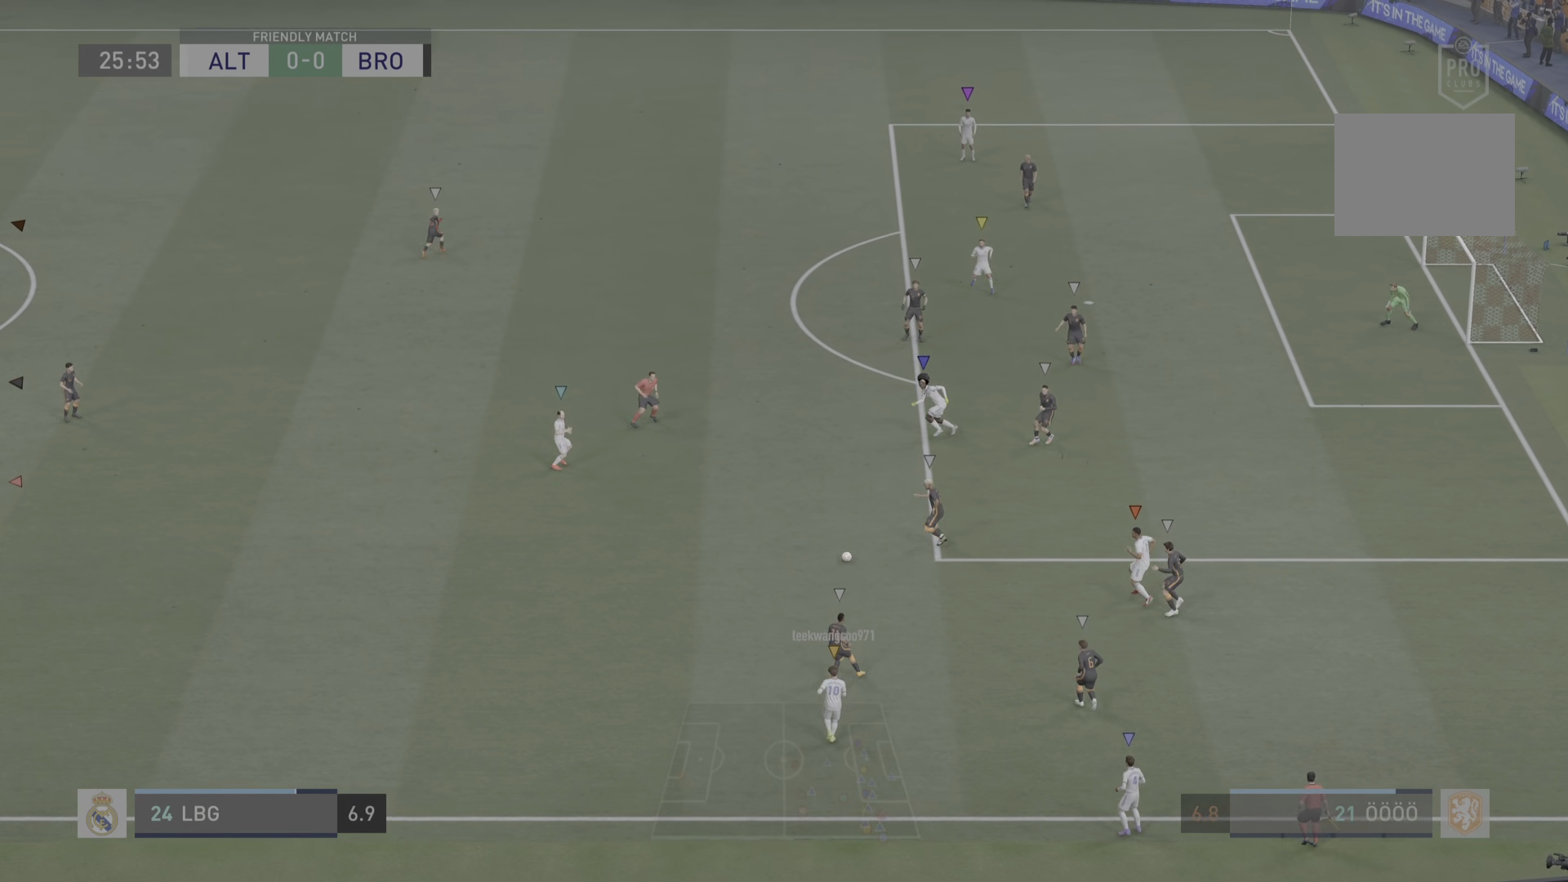
{"buttons": ["L2"], "left_stick": "up", "right_stick": "center", "events": [[400, "left_stick", "up"], [433, "L2", "down"]]}
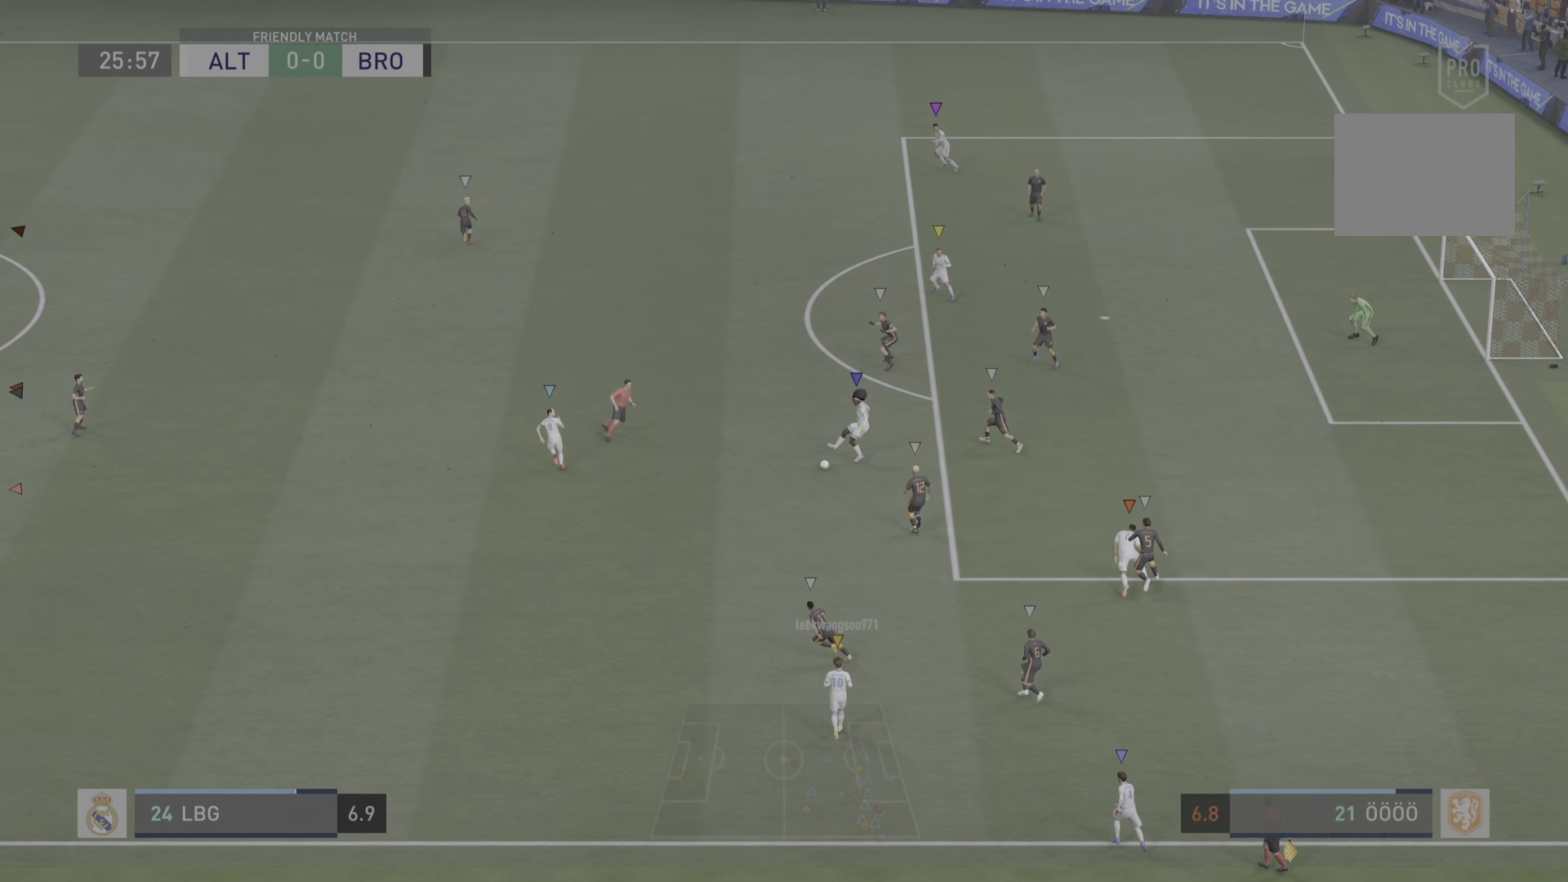
{"buttons": [], "left_stick": "up", "right_stick": "center", "events": [[67, "L2", "up"]]}
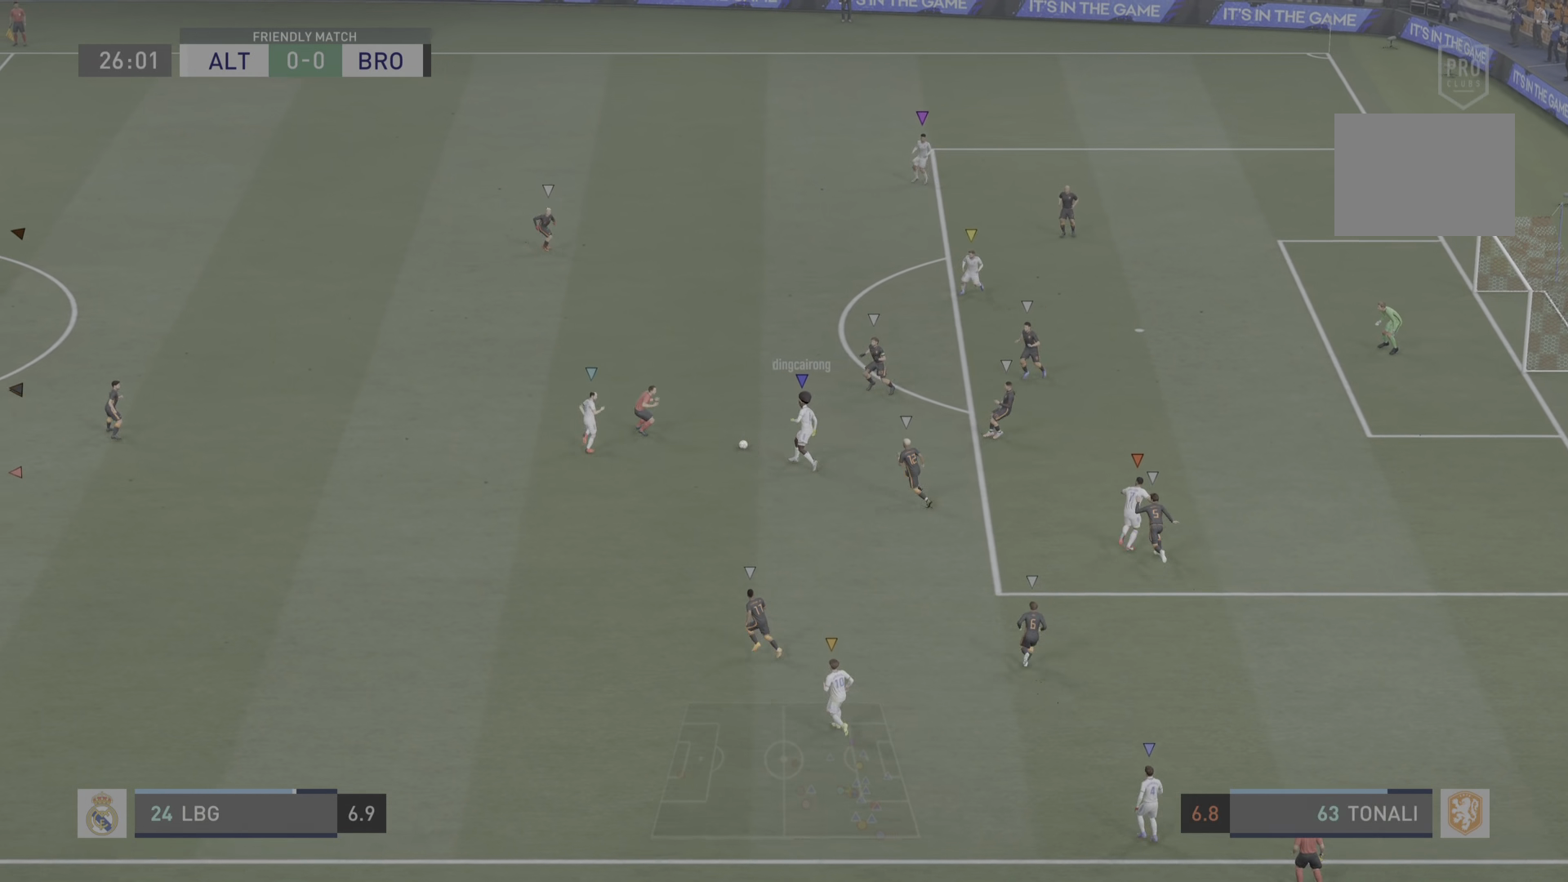
{"buttons": [], "left_stick": "up", "right_stick": "center", "events": []}
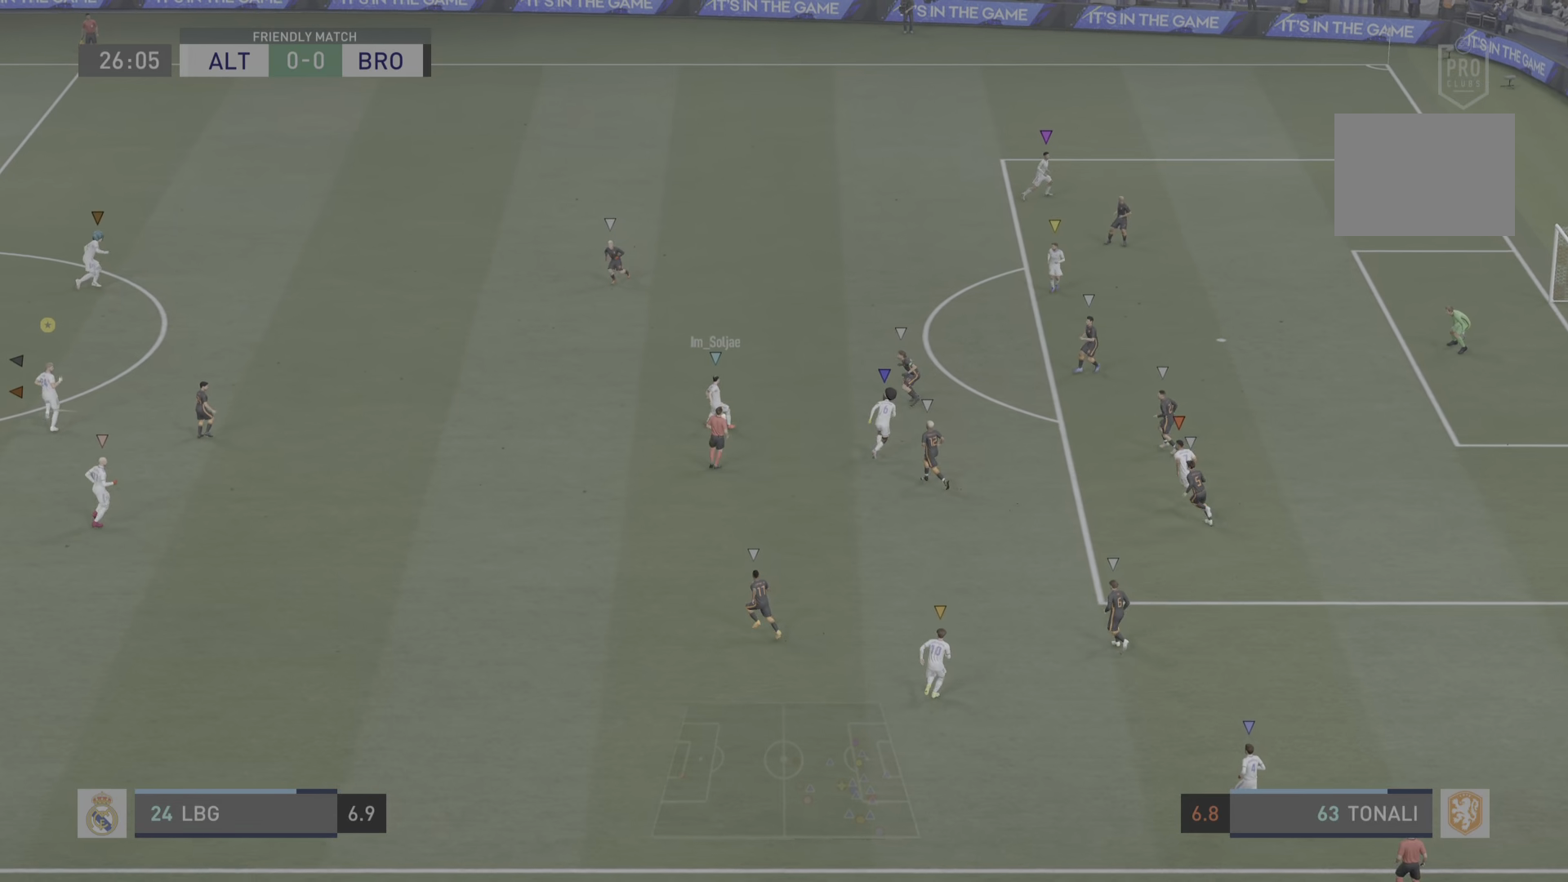
{"buttons": ["L2"], "left_stick": "up-right", "right_stick": "center", "events": [[201, "L2", "down"], [217, "left_stick", "up-right"]]}
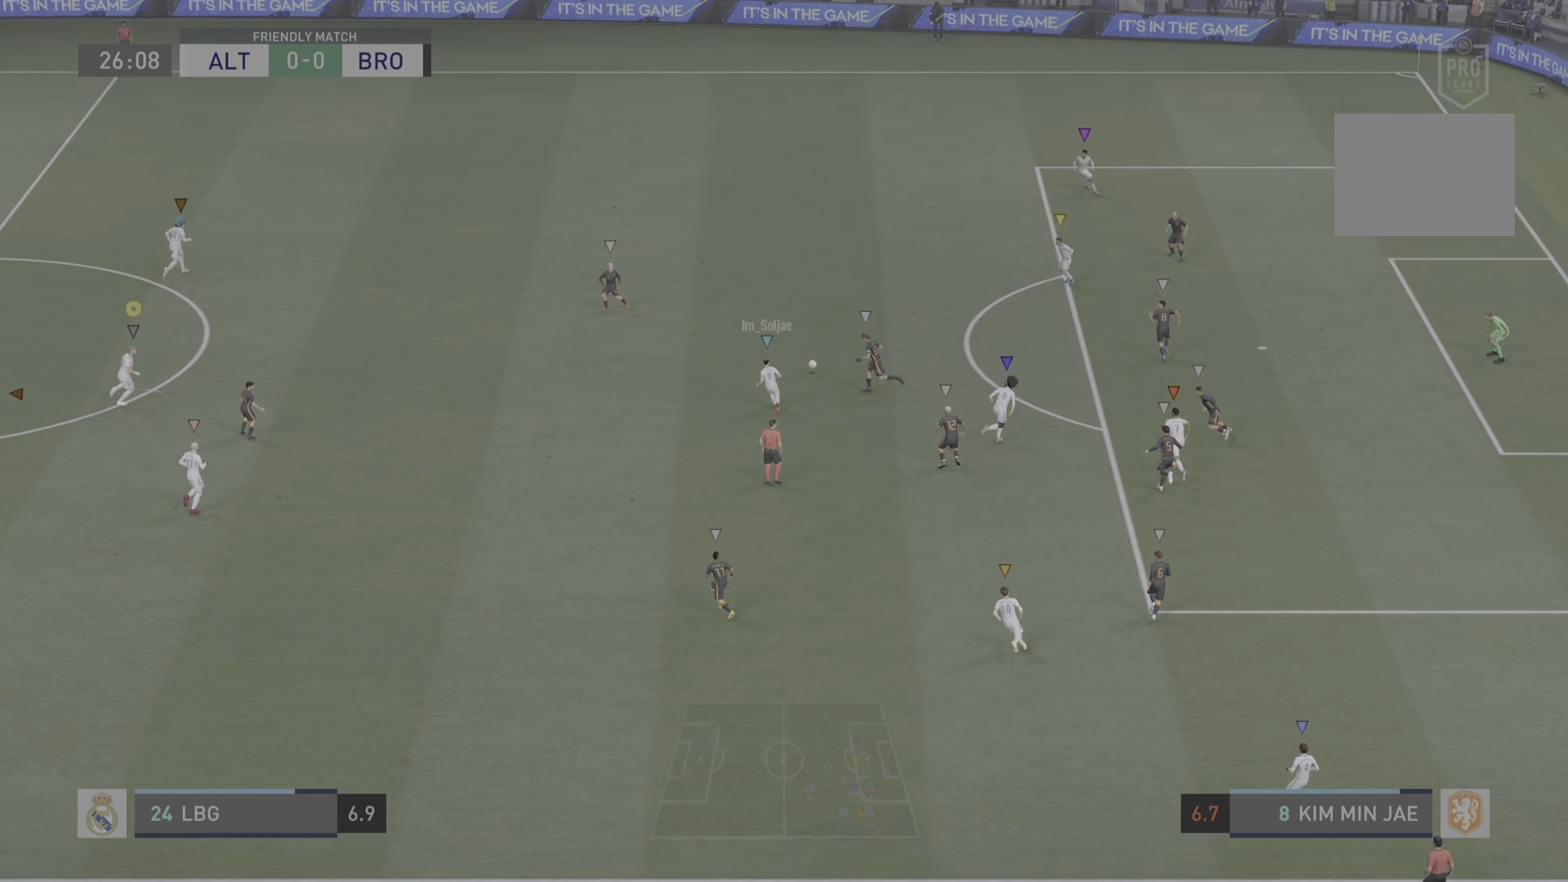
{"buttons": ["L2"], "left_stick": "up-right", "right_stick": "center", "events": []}
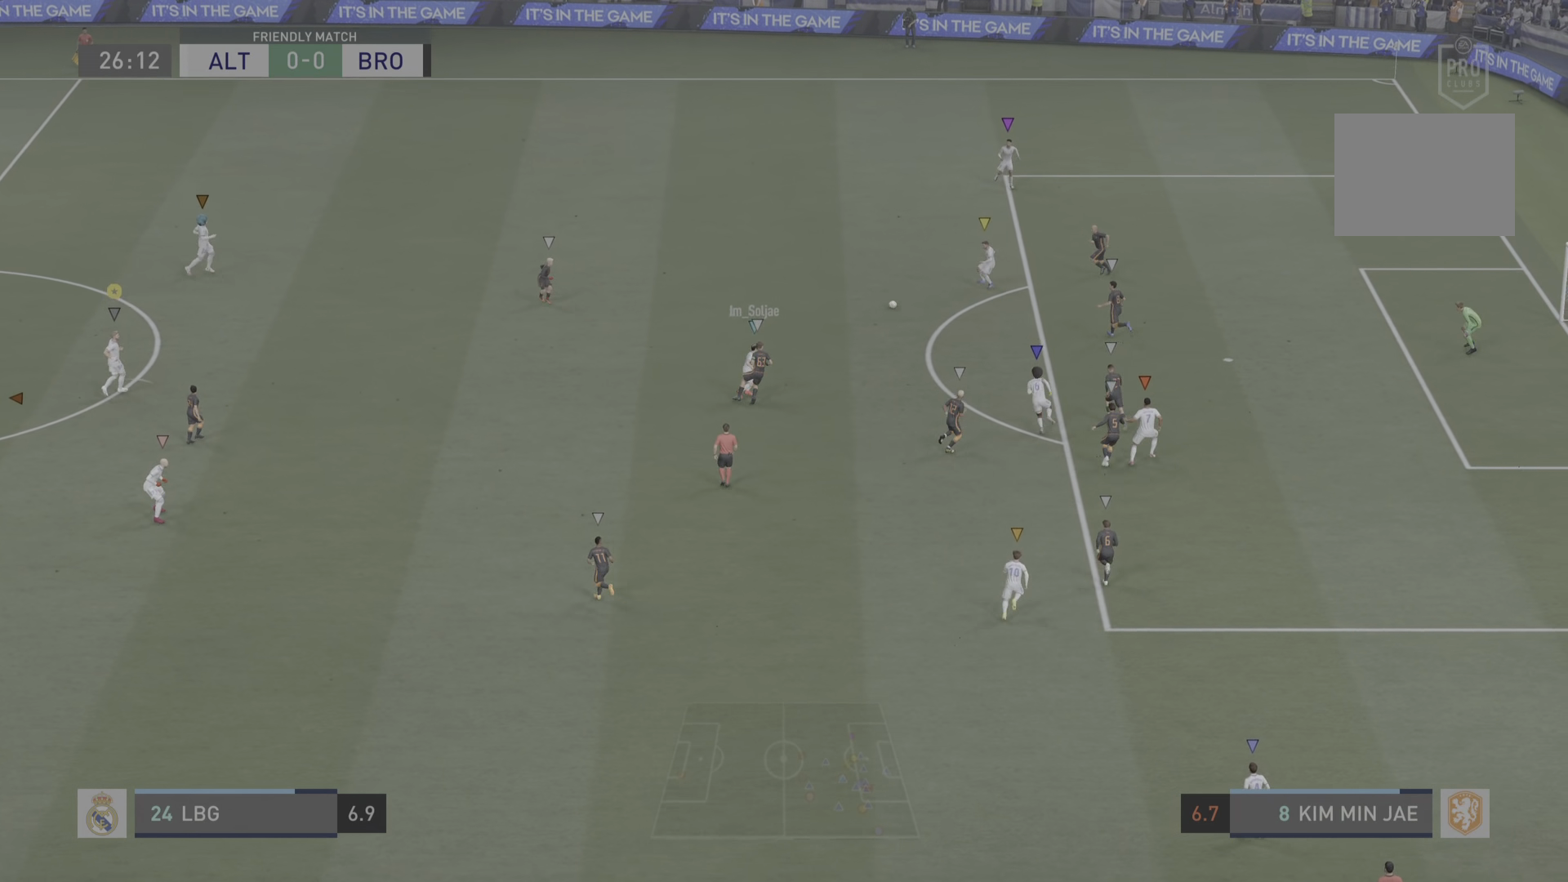
{"buttons": [], "left_stick": "center", "right_stick": "center", "events": [[51, "left_stick", "center"], [134, "L2", "up"]]}
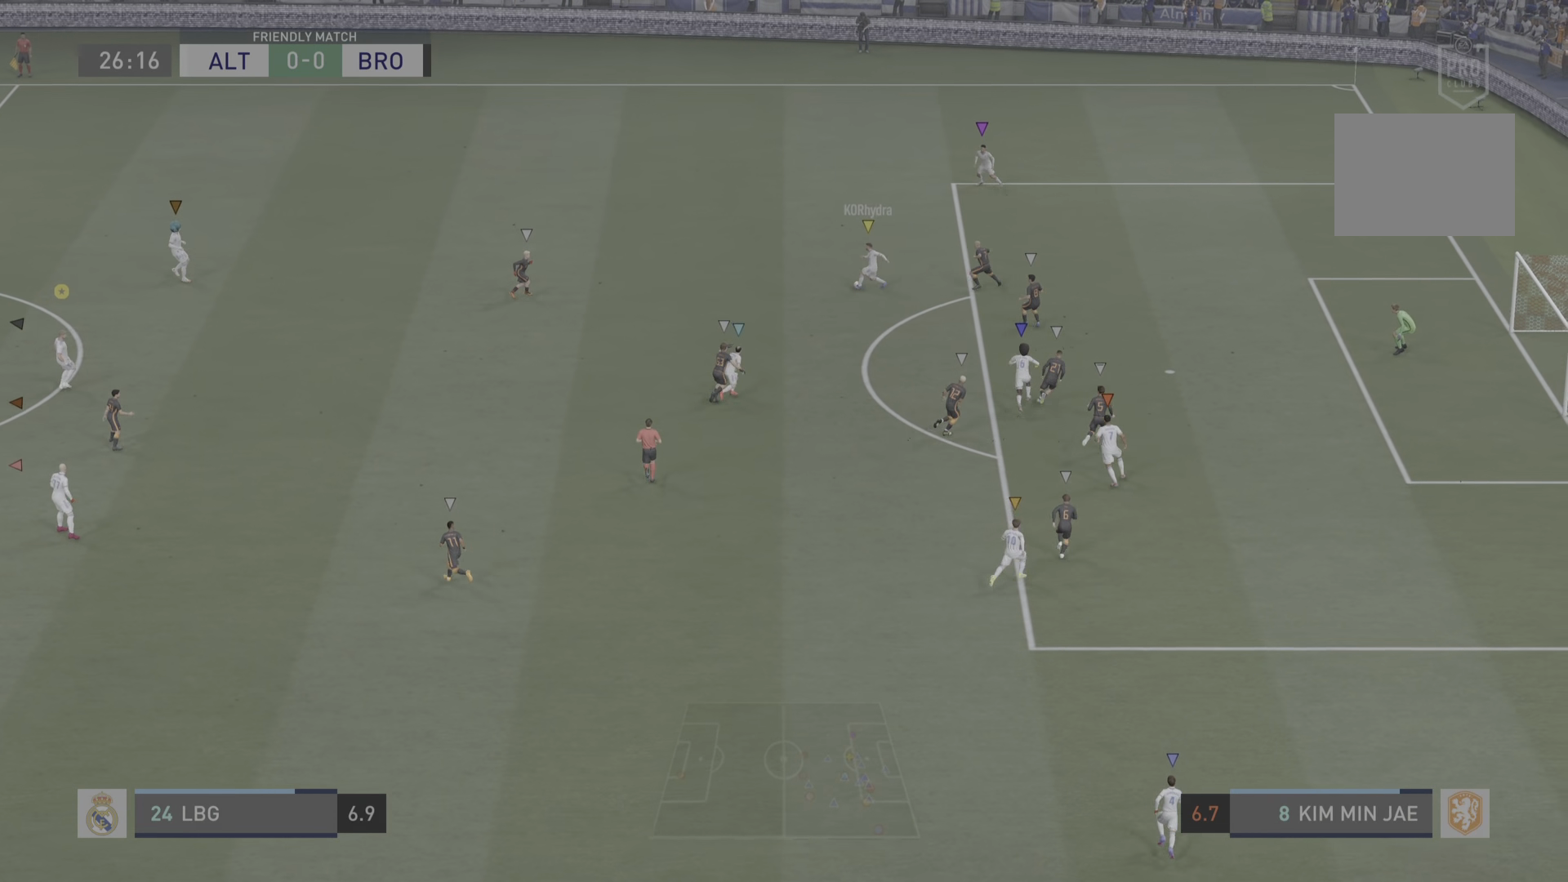
{"buttons": [], "left_stick": "center", "right_stick": "center", "events": []}
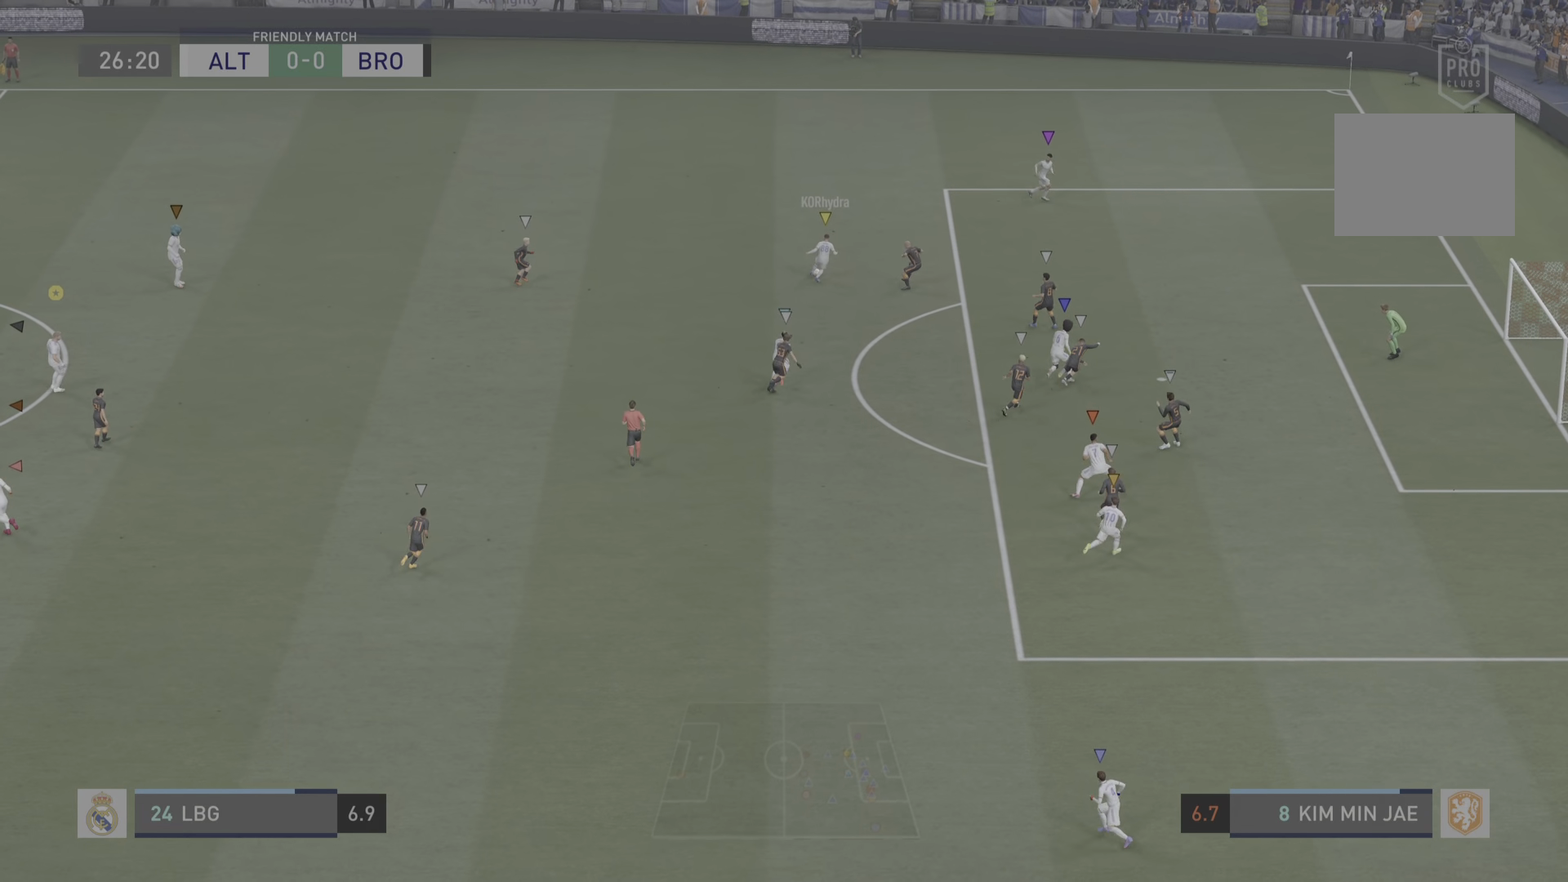
{"buttons": [], "left_stick": "right", "right_stick": "center", "events": [[434, "left_stick", "right"]]}
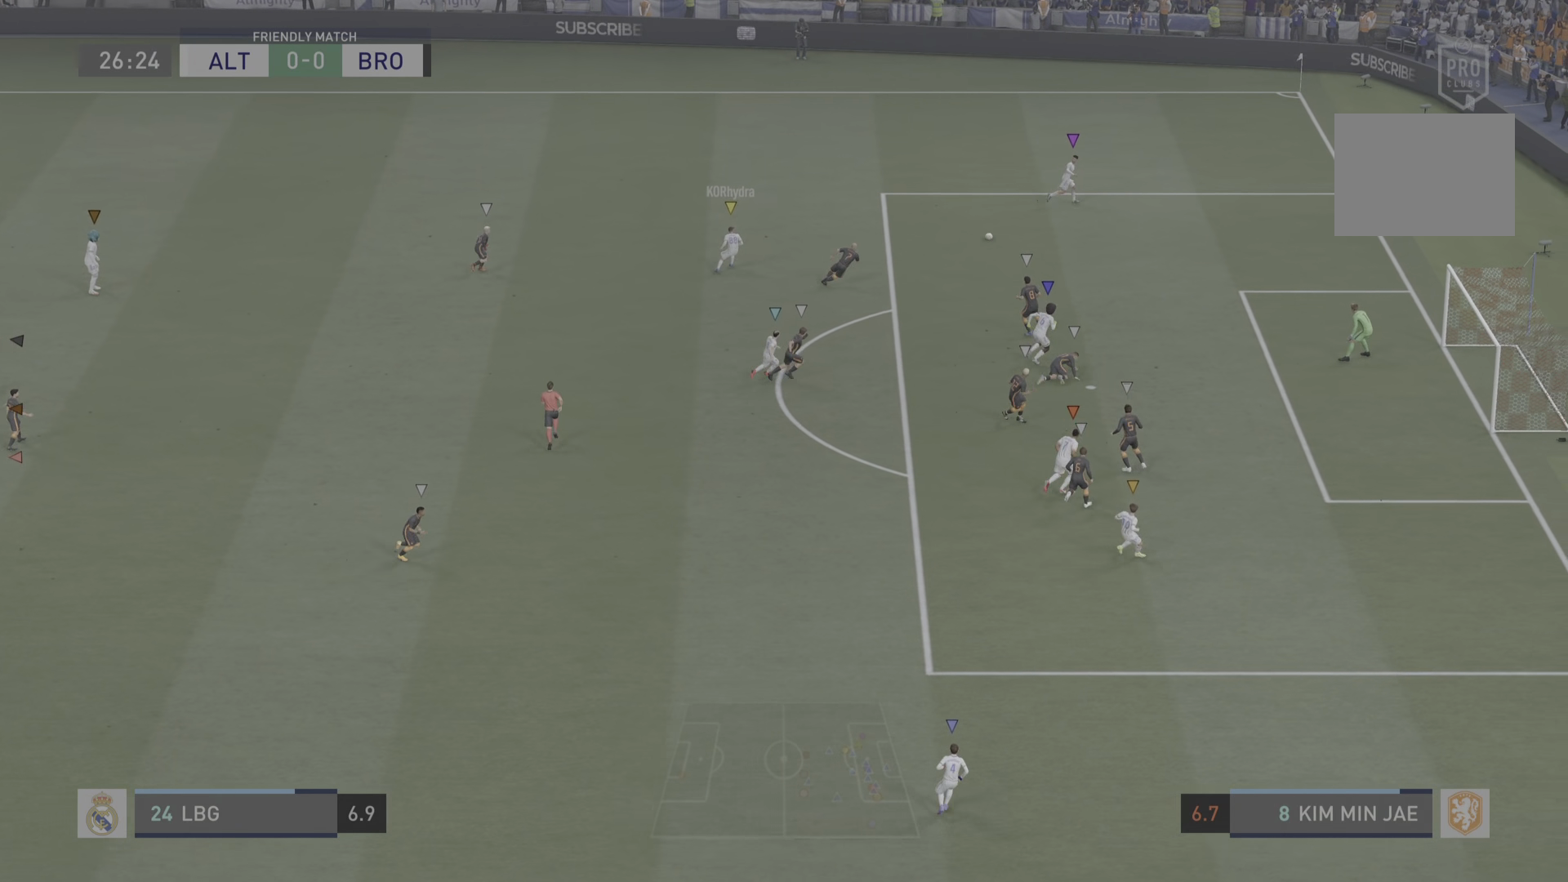
{"buttons": ["L2"], "left_stick": "down-right", "right_stick": "center", "events": [[183, "left_stick", "down-right"], [217, "L2", "down"]]}
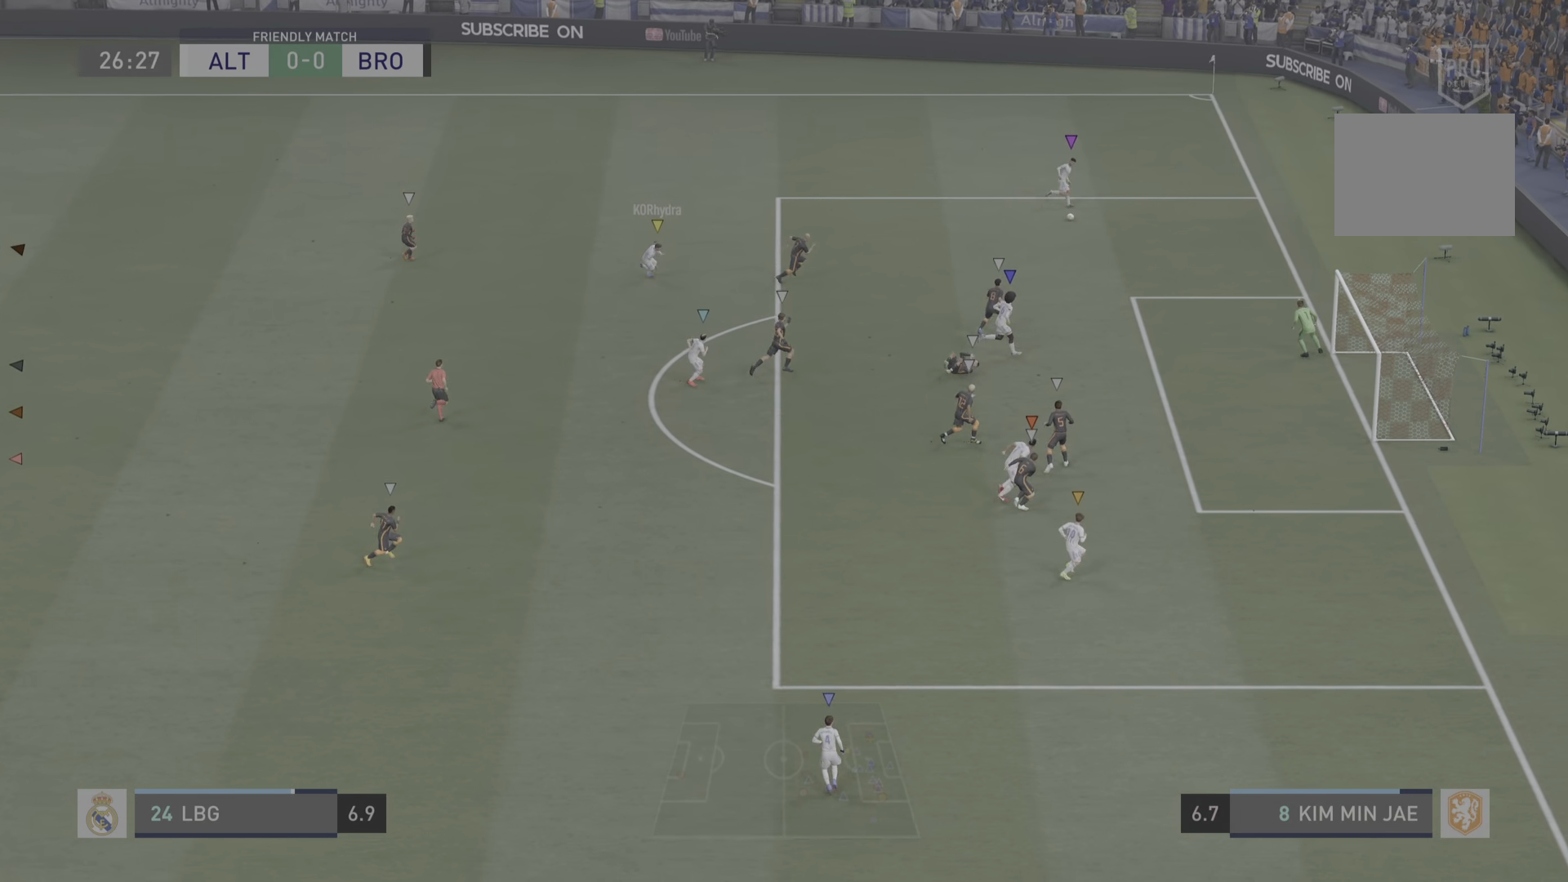
{"buttons": [], "left_stick": "center", "right_stick": "center", "events": [[67, "L2", "up"], [101, "left_stick", "center"]]}
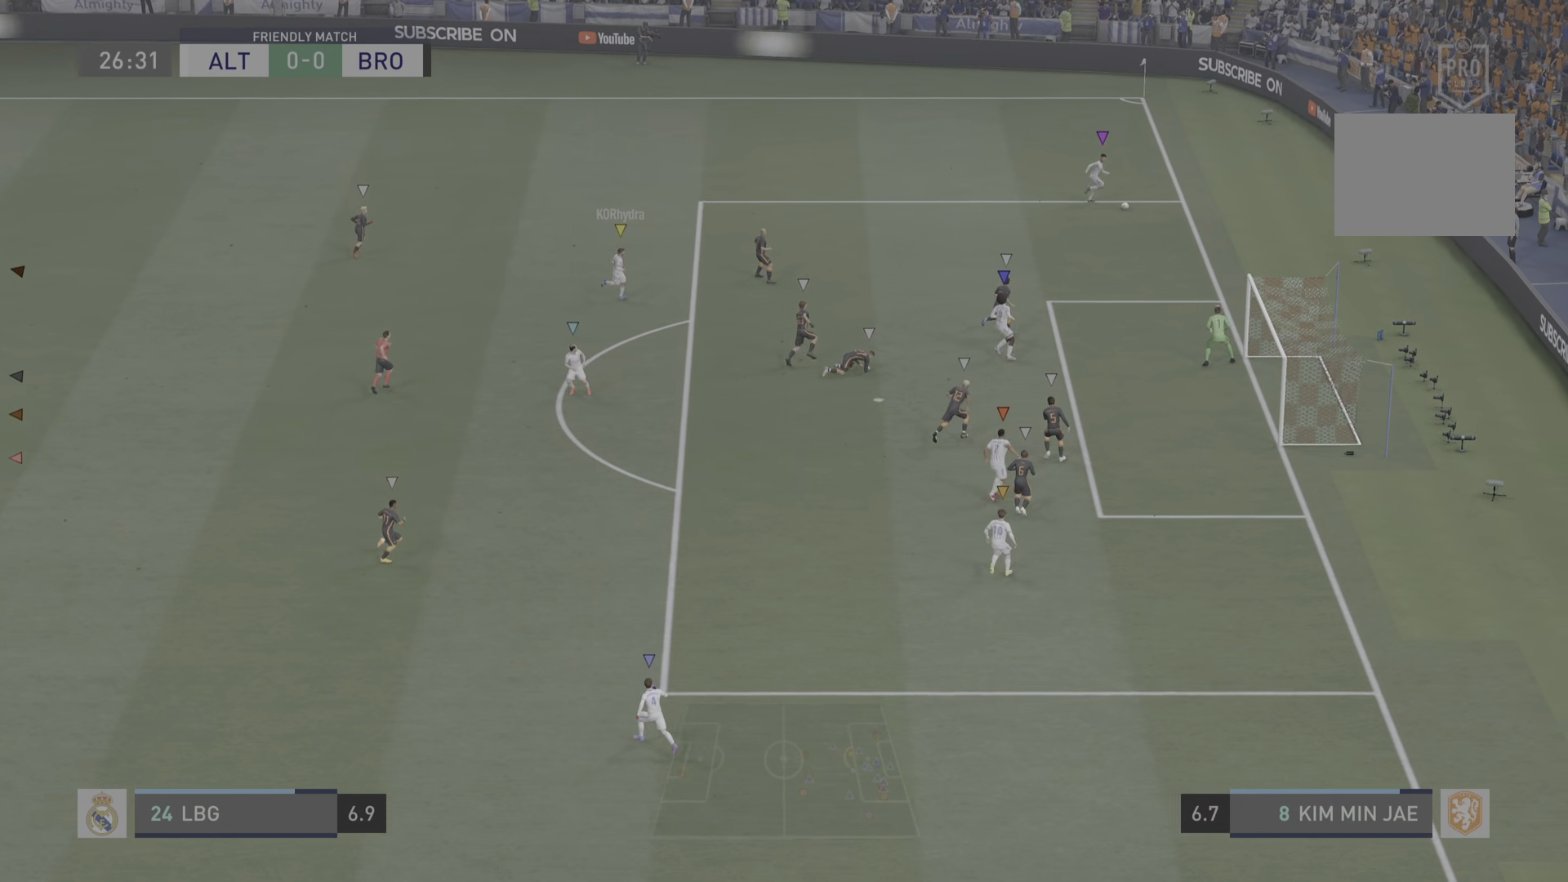
{"buttons": [], "left_stick": "center", "right_stick": "center", "events": []}
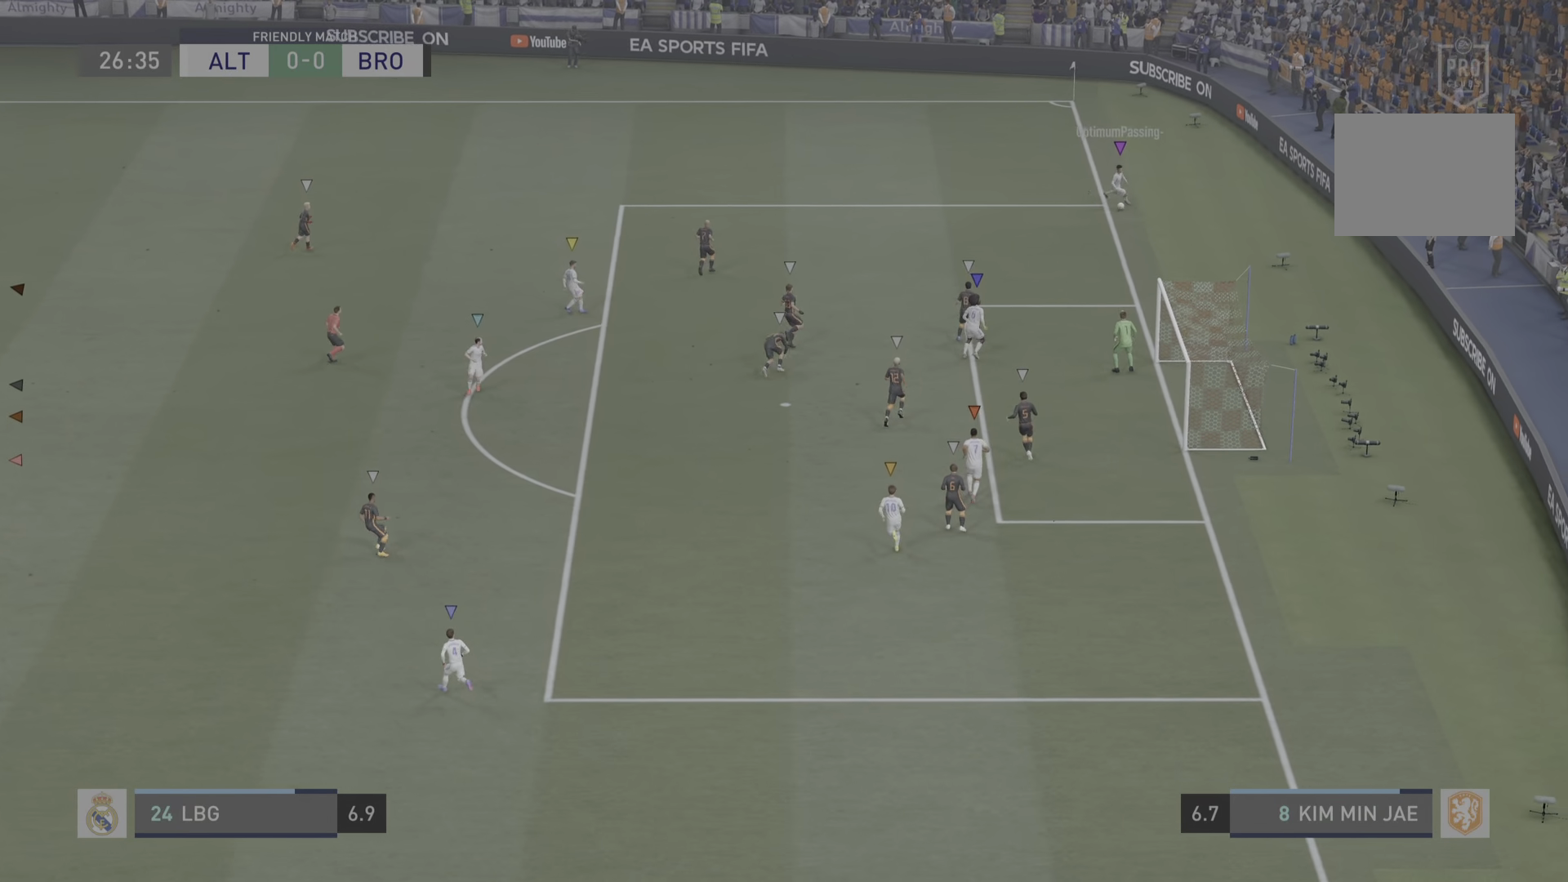
{"buttons": [], "left_stick": "center", "right_stick": "center", "events": []}
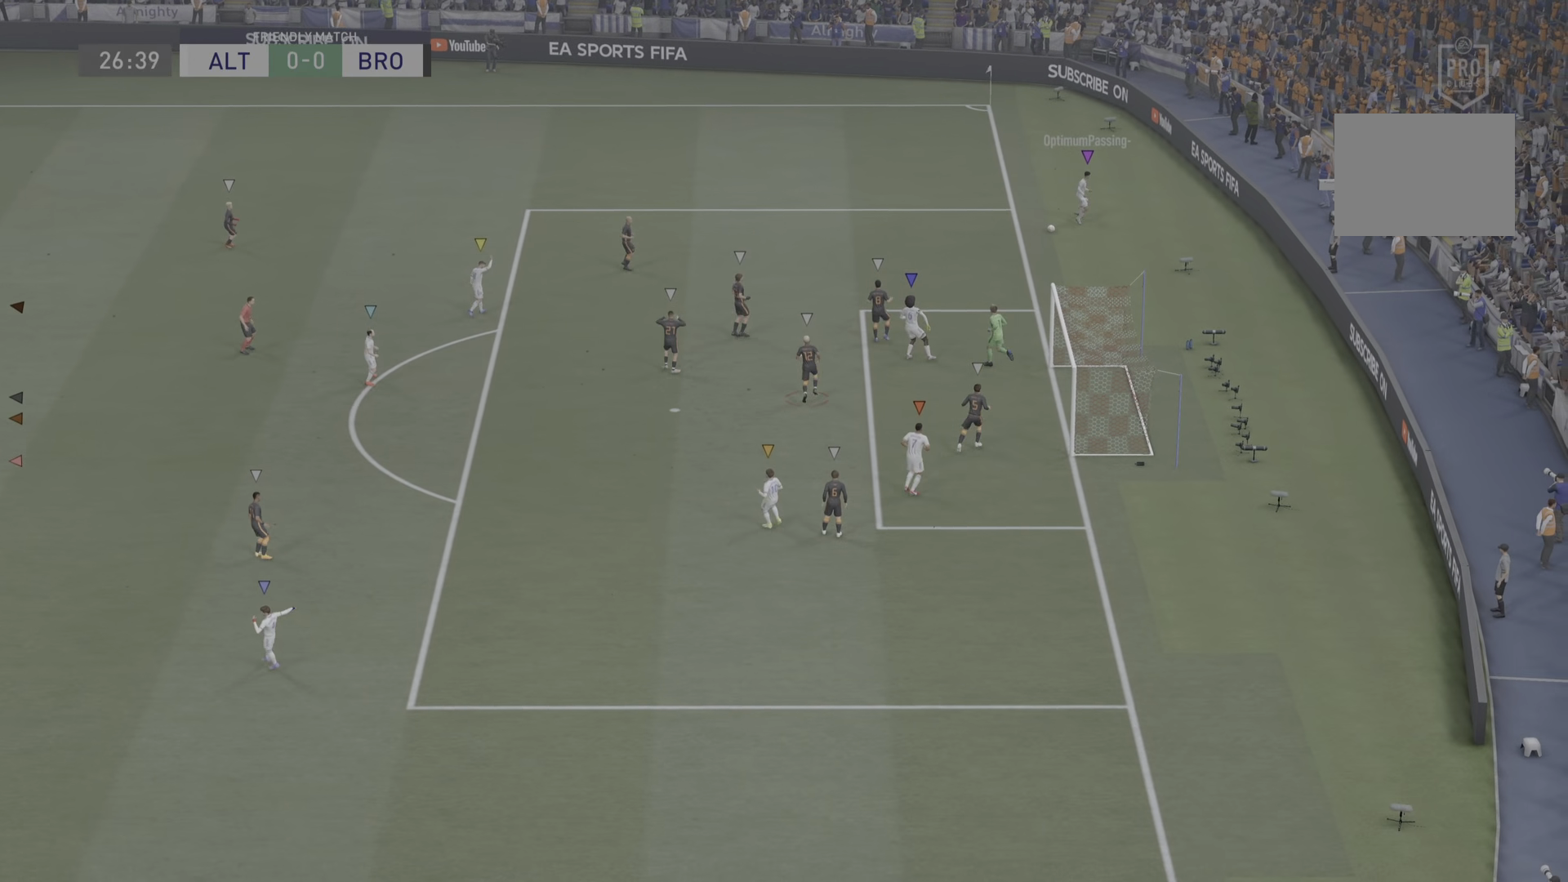
{"buttons": ["CROSS"], "left_stick": "center", "right_stick": "center", "events": [[100, "CROSS", "down"], [234, "CROSS", "up"], [267, "CROSS", "down"], [433, "CROSS", "up"], [466, "CROSS", "down"]]}
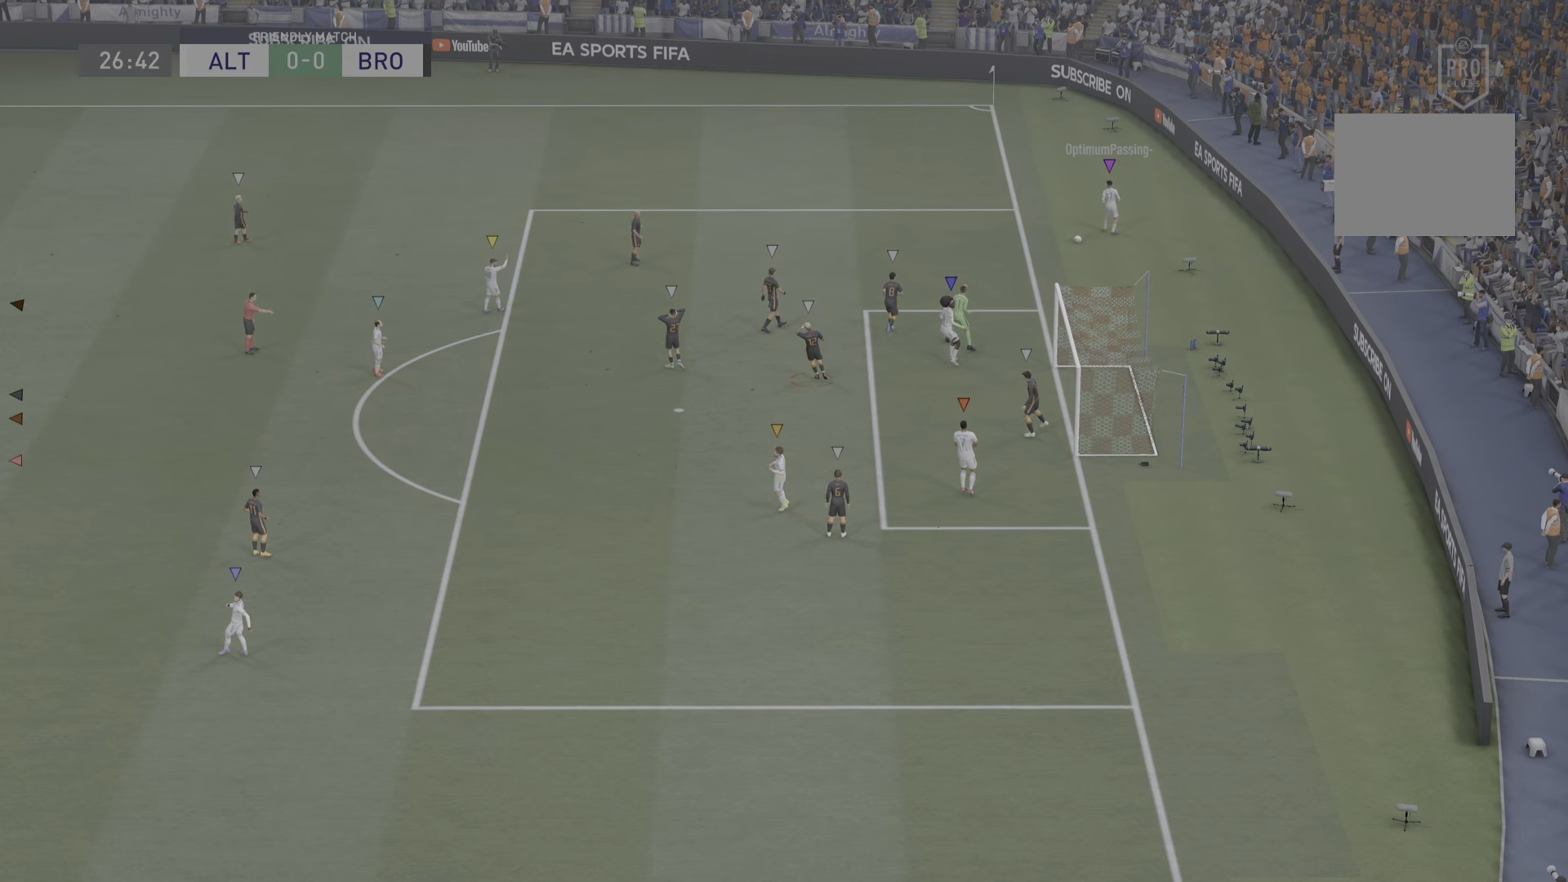
{"buttons": [], "left_stick": "center", "right_stick": "center", "events": [[100, "CROSS", "up"], [167, "CROSS", "down"], [367, "CROSS", "up"]]}
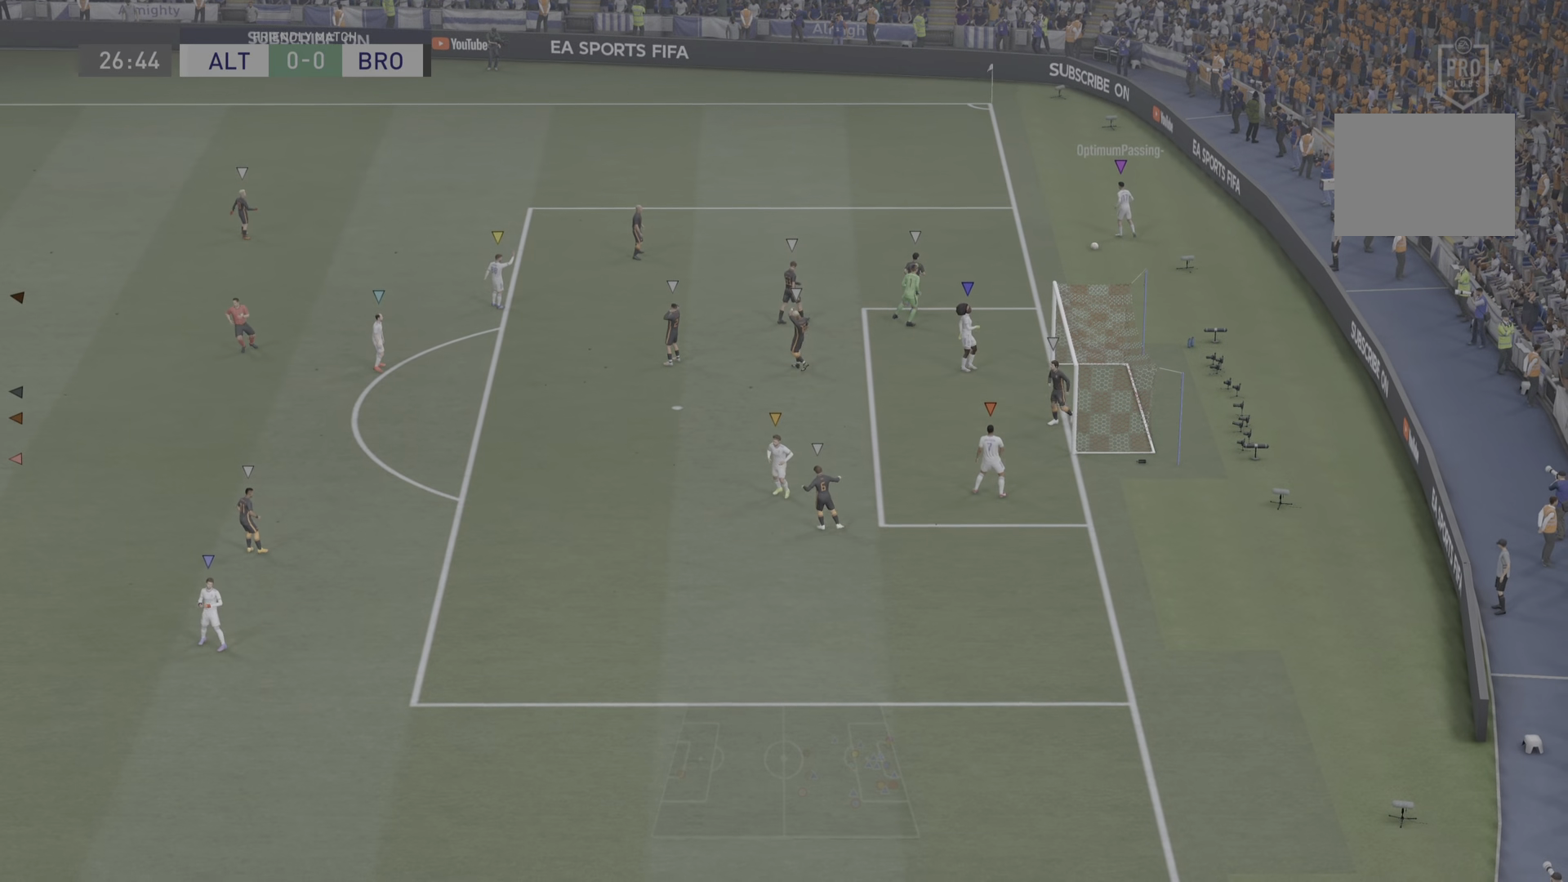
{"buttons": [], "left_stick": "center", "right_stick": "center", "events": []}
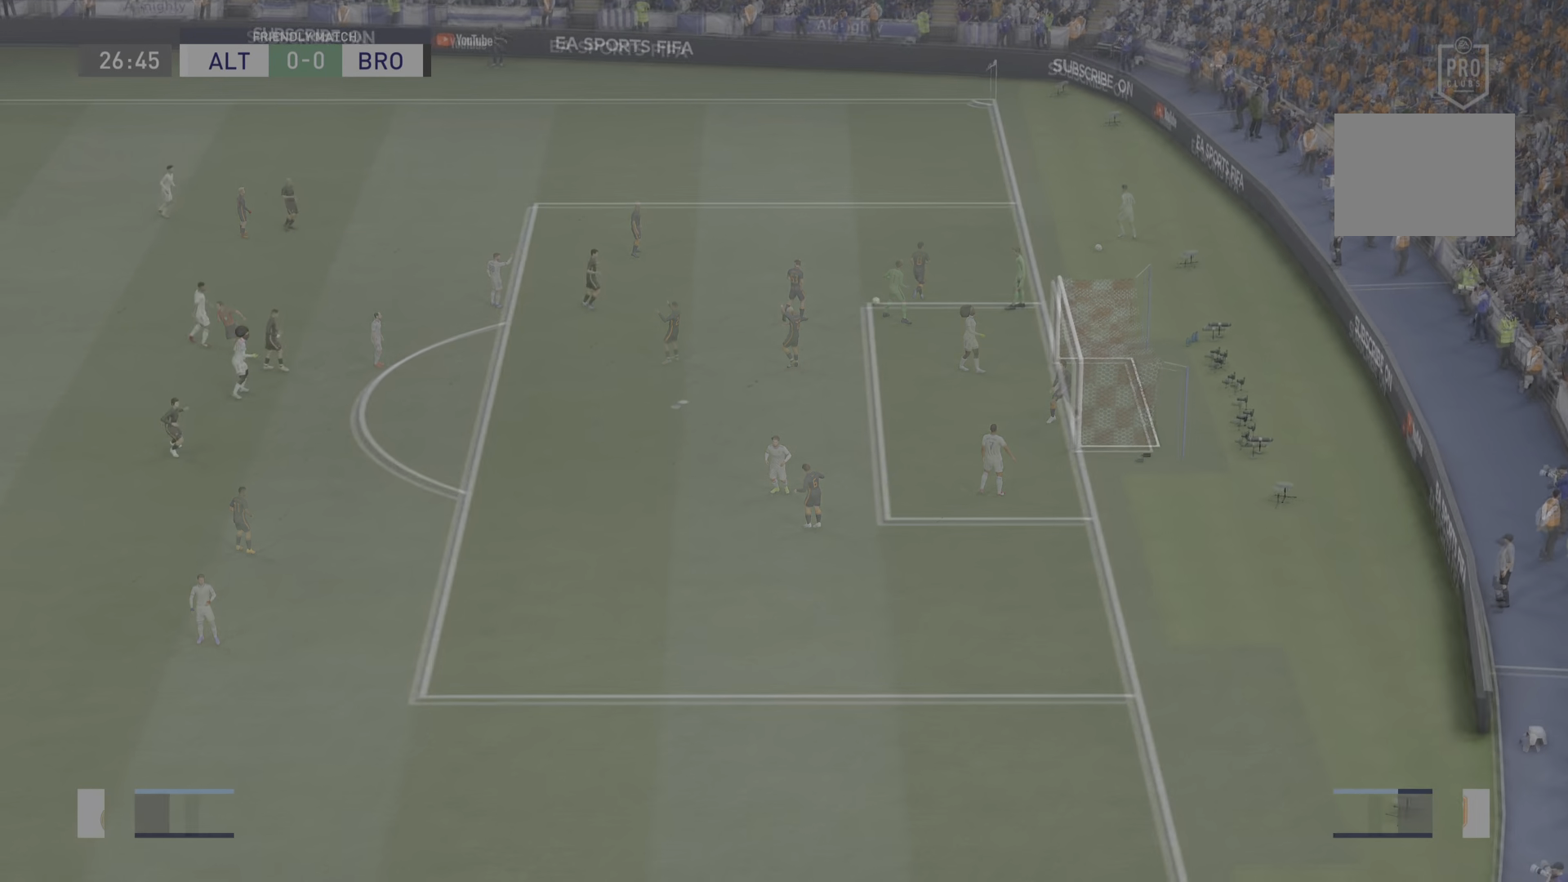
{"buttons": ["R2"], "left_stick": "right", "right_stick": "center", "events": [[233, "left_stick", "right"], [300, "R2", "down"]]}
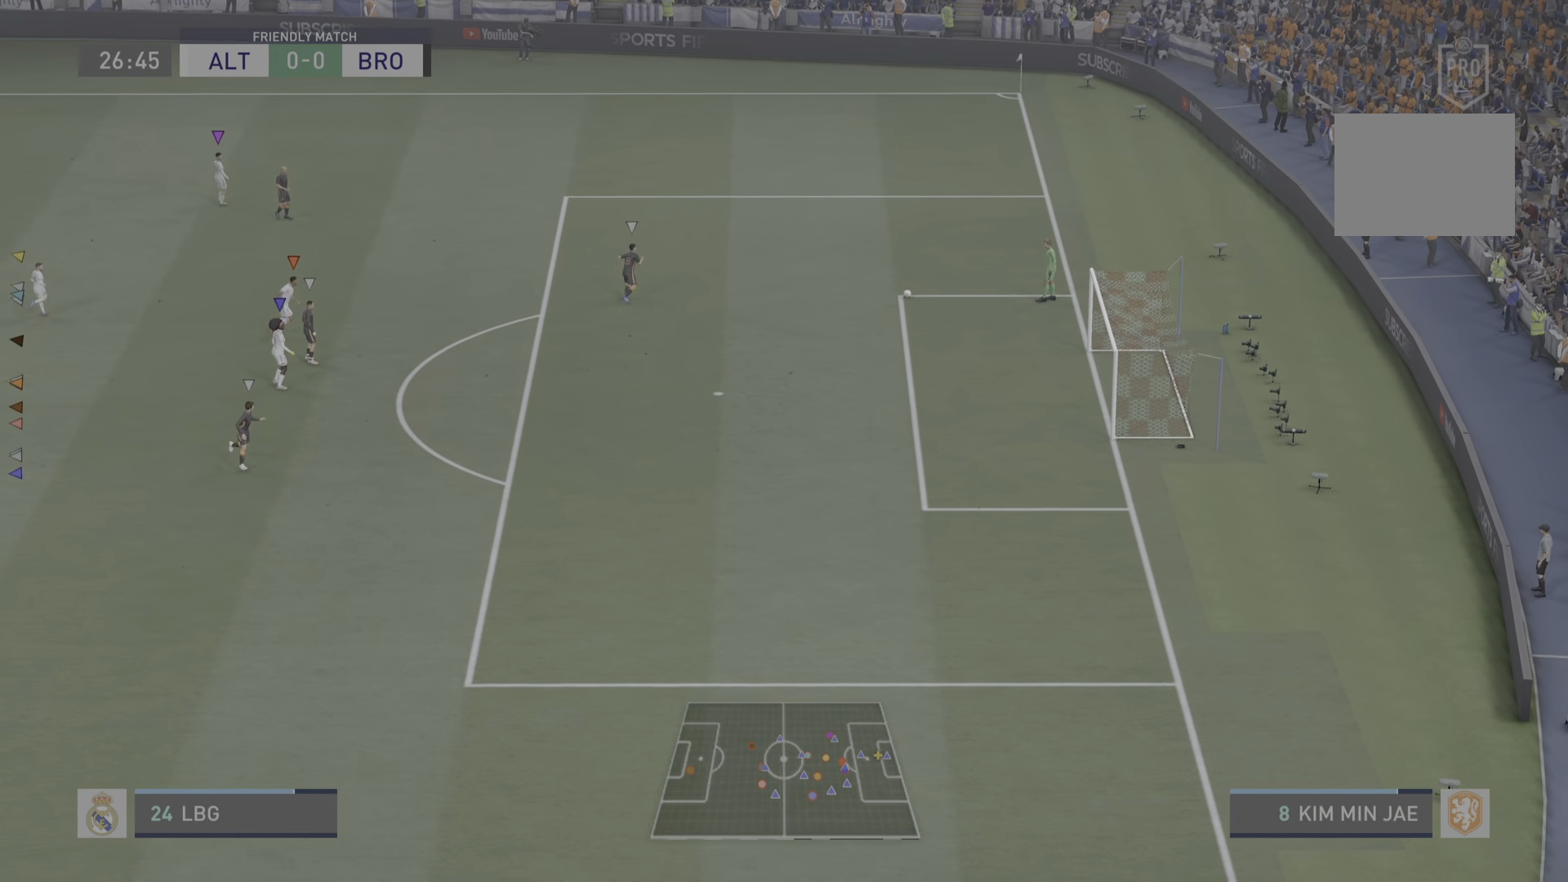
{"buttons": ["L2"], "left_stick": "right", "right_stick": "center", "events": [[367, "L2", "down"], [434, "R2", "up"]]}
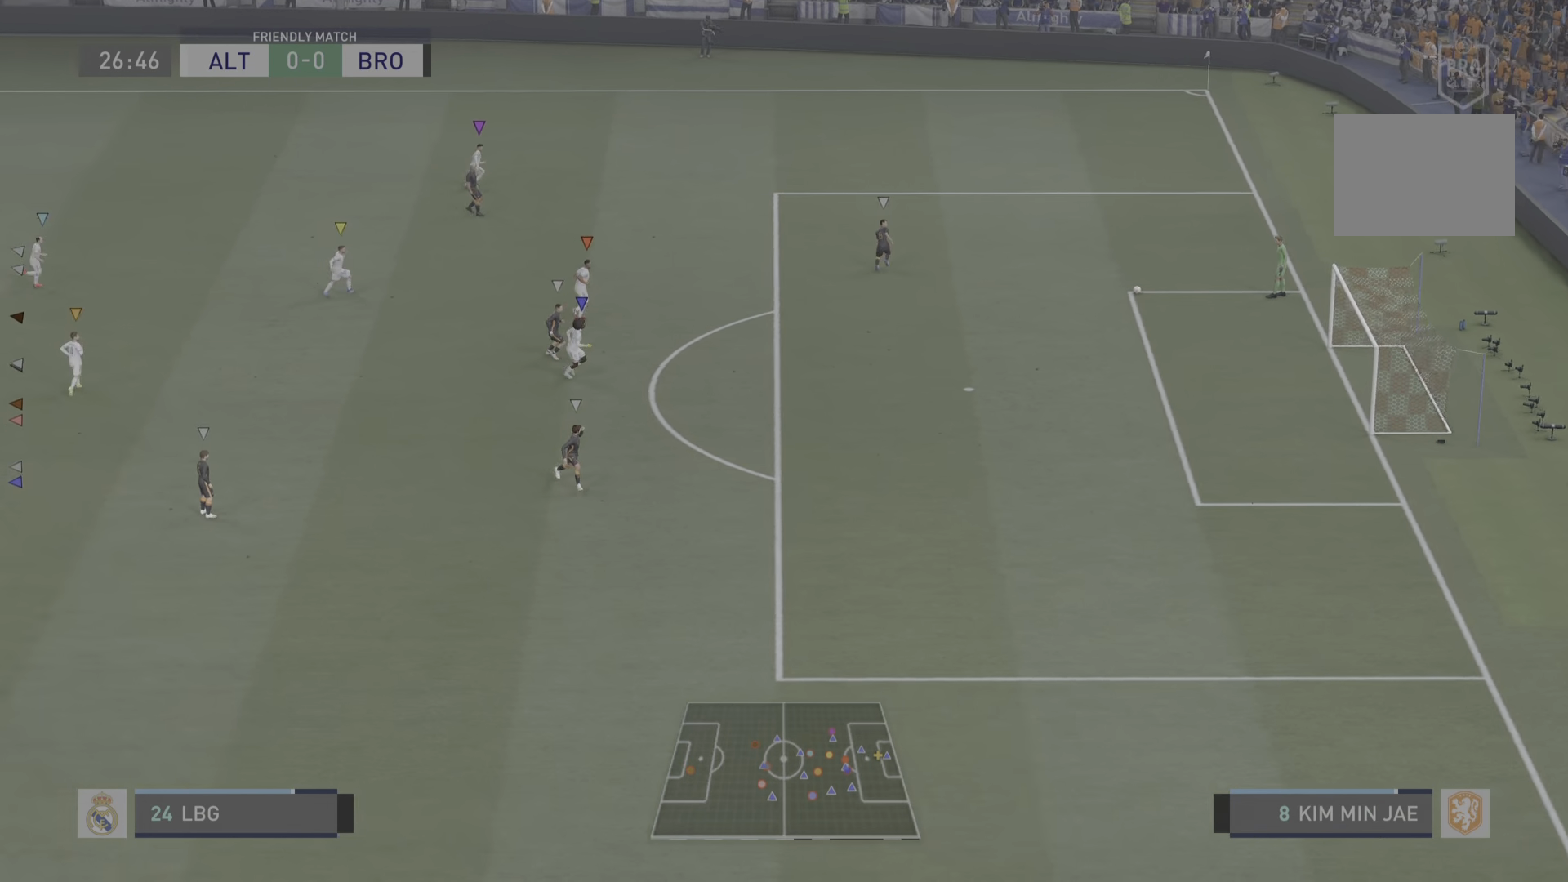
{"buttons": [], "left_stick": "up-right", "right_stick": "center", "events": [[100, "left_stick", "up-right"], [333, "L2", "up"]]}
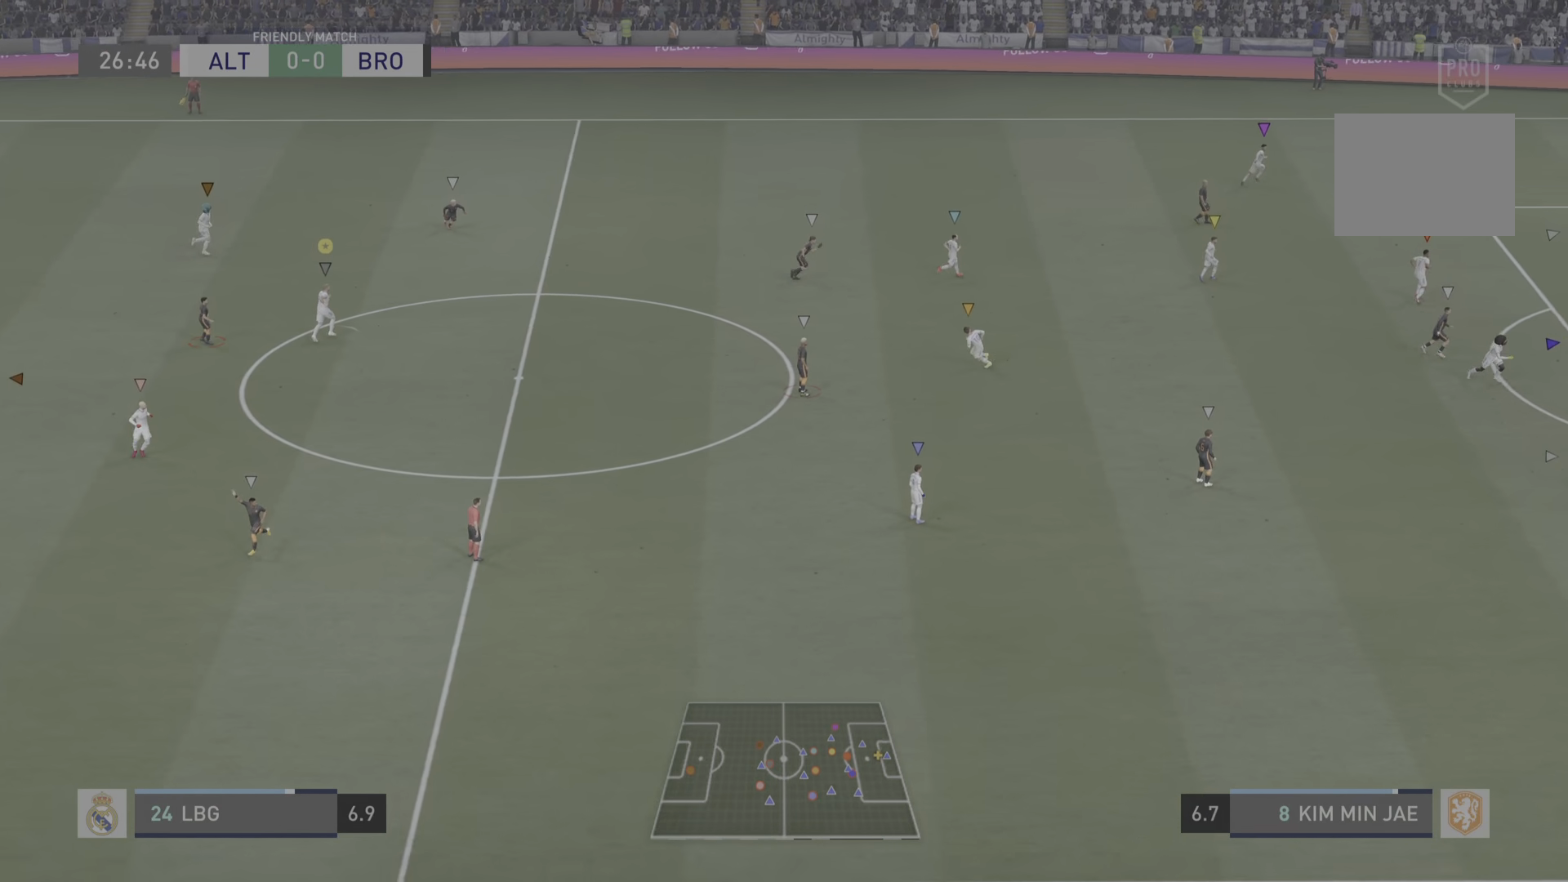
{"buttons": ["L2"], "left_stick": "center", "right_stick": "center", "events": [[50, "L2", "down"], [467, "left_stick", "center"]]}
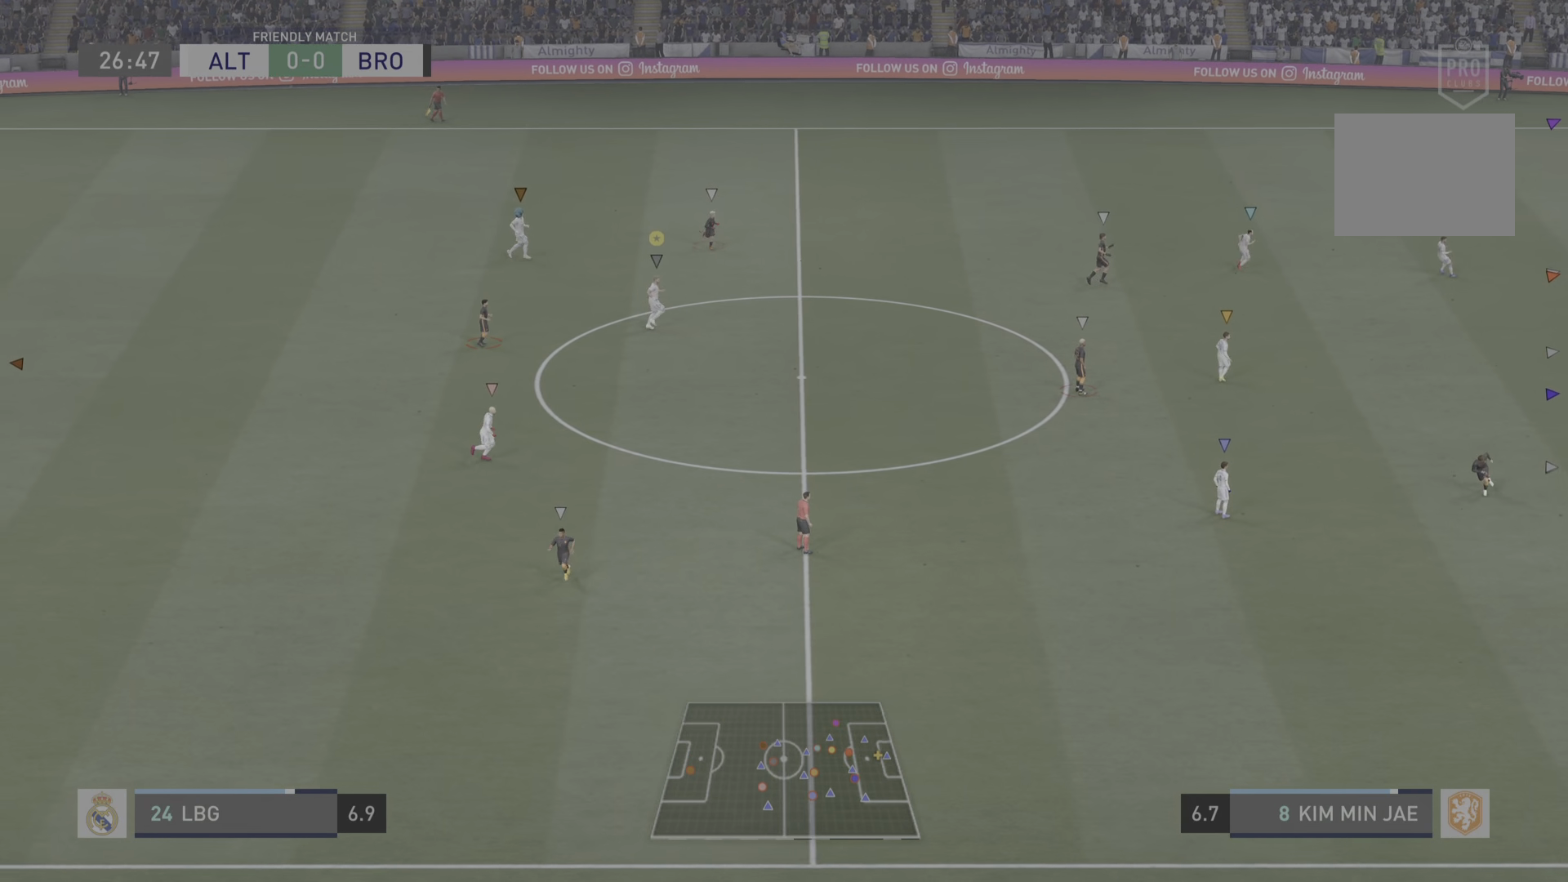
{"buttons": [], "left_stick": "down-right", "right_stick": "center", "events": [[66, "left_stick", "left"], [233, "L2", "up"], [267, "left_stick", "down-right"]]}
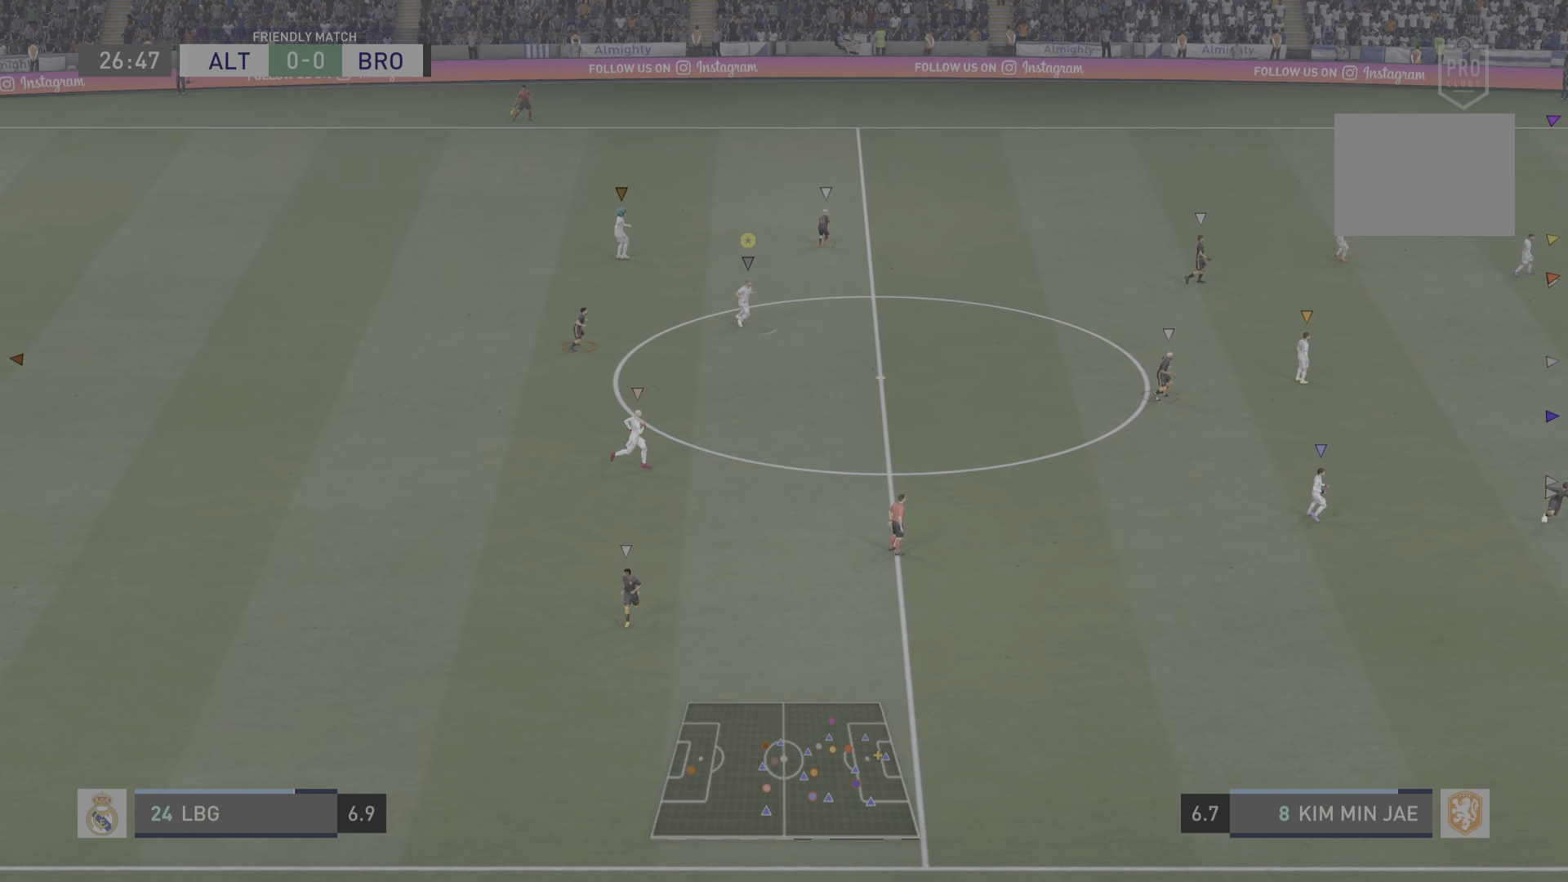
{"buttons": ["L2"], "left_stick": "down-right", "right_stick": "center", "events": [[34, "L2", "down"]]}
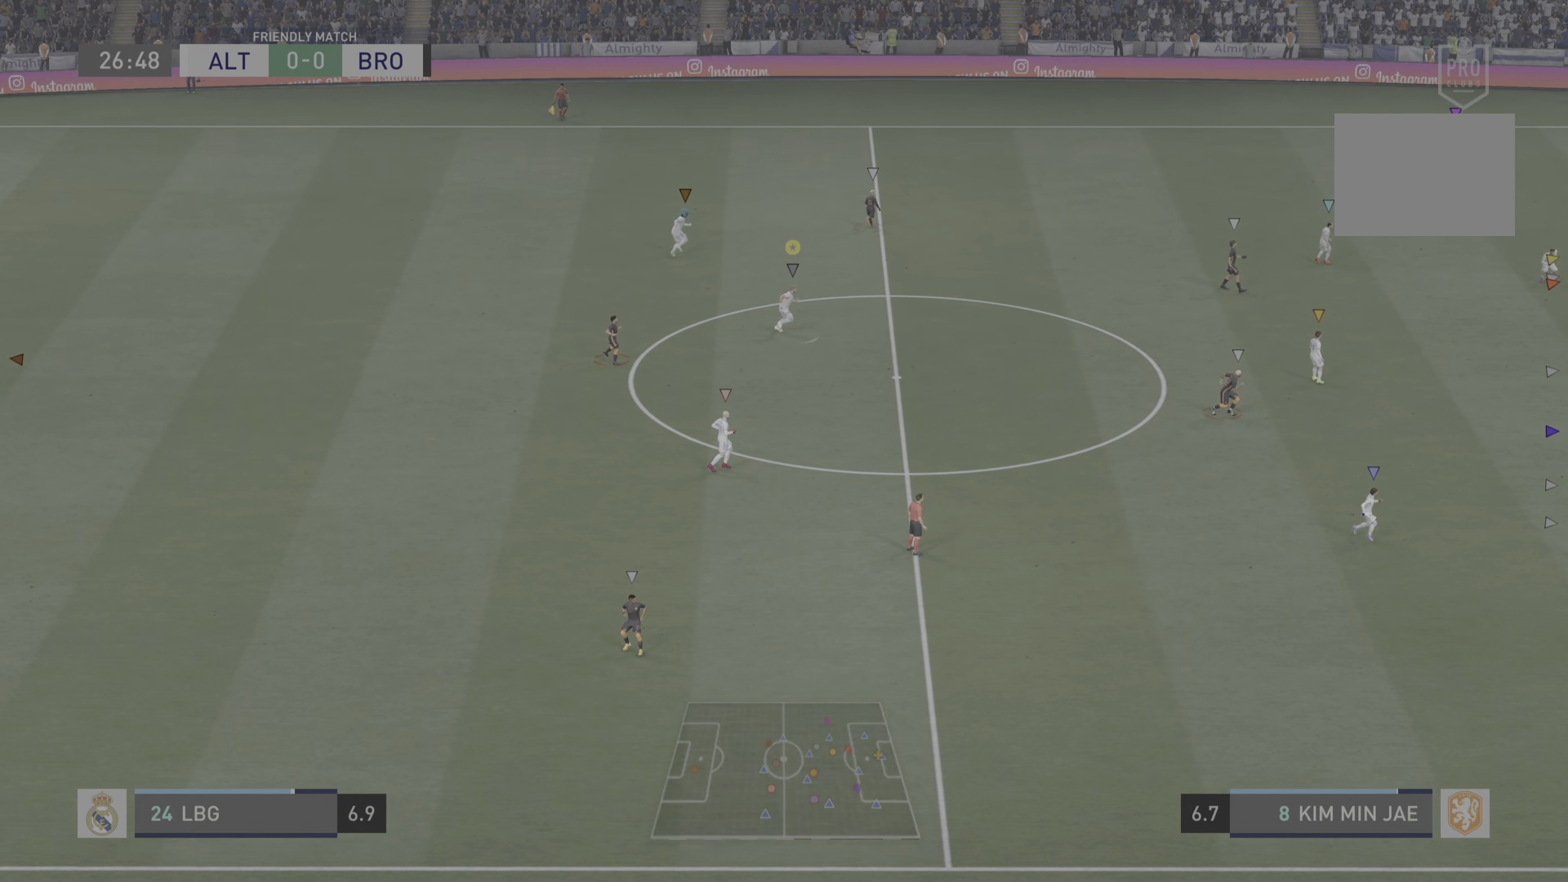
{"buttons": [], "left_stick": "down", "right_stick": "center", "events": [[283, "left_stick", "down"], [484, "L2", "up"]]}
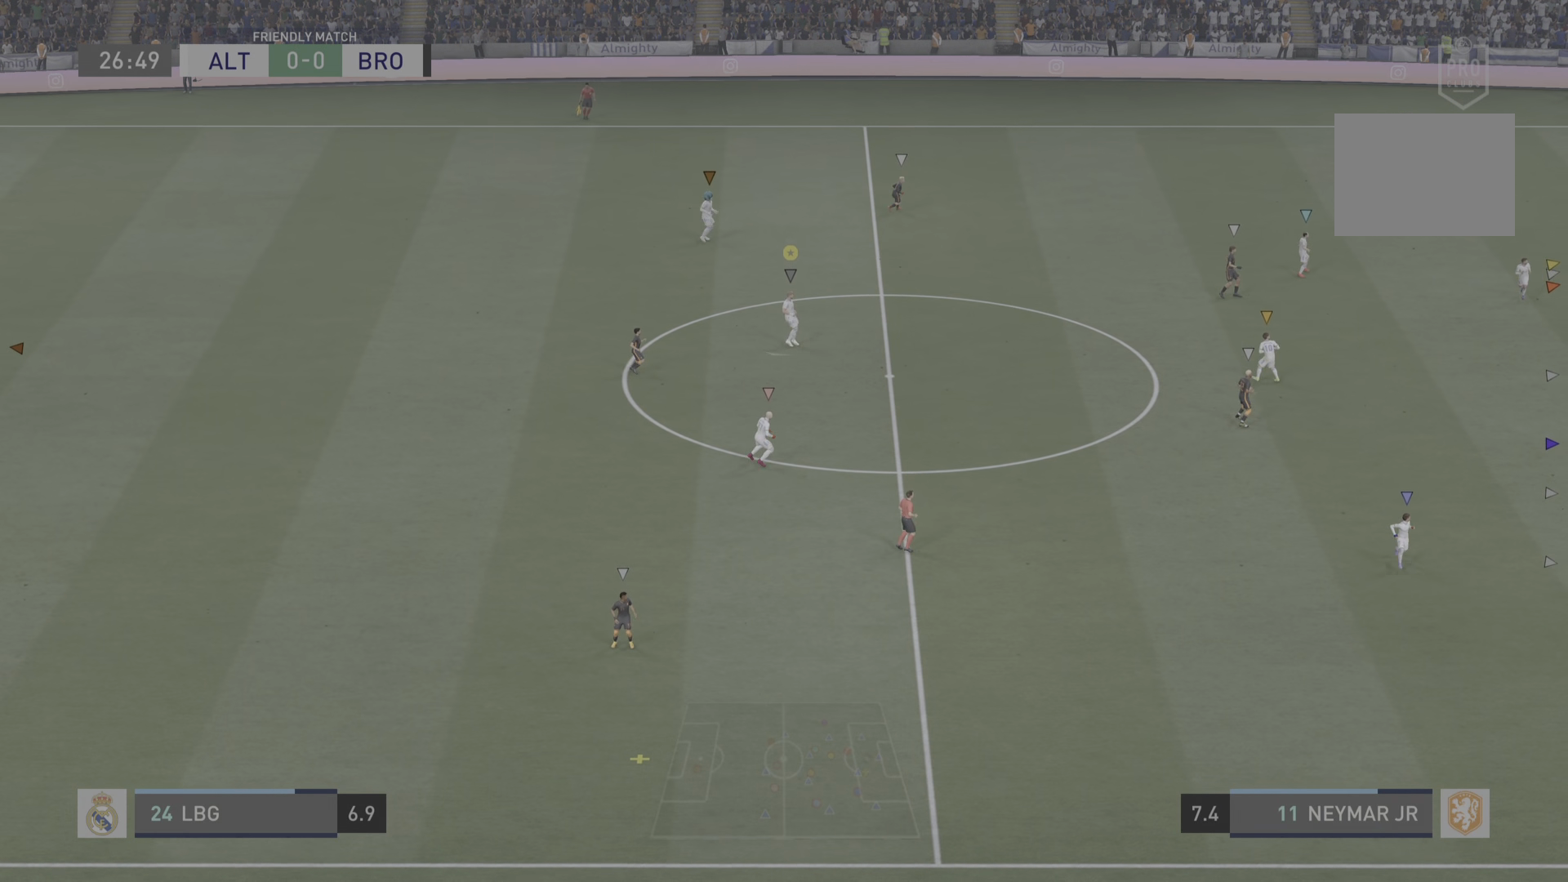
{"buttons": ["L2"], "left_stick": "down", "right_stick": "center", "events": [[417, "L2", "down"]]}
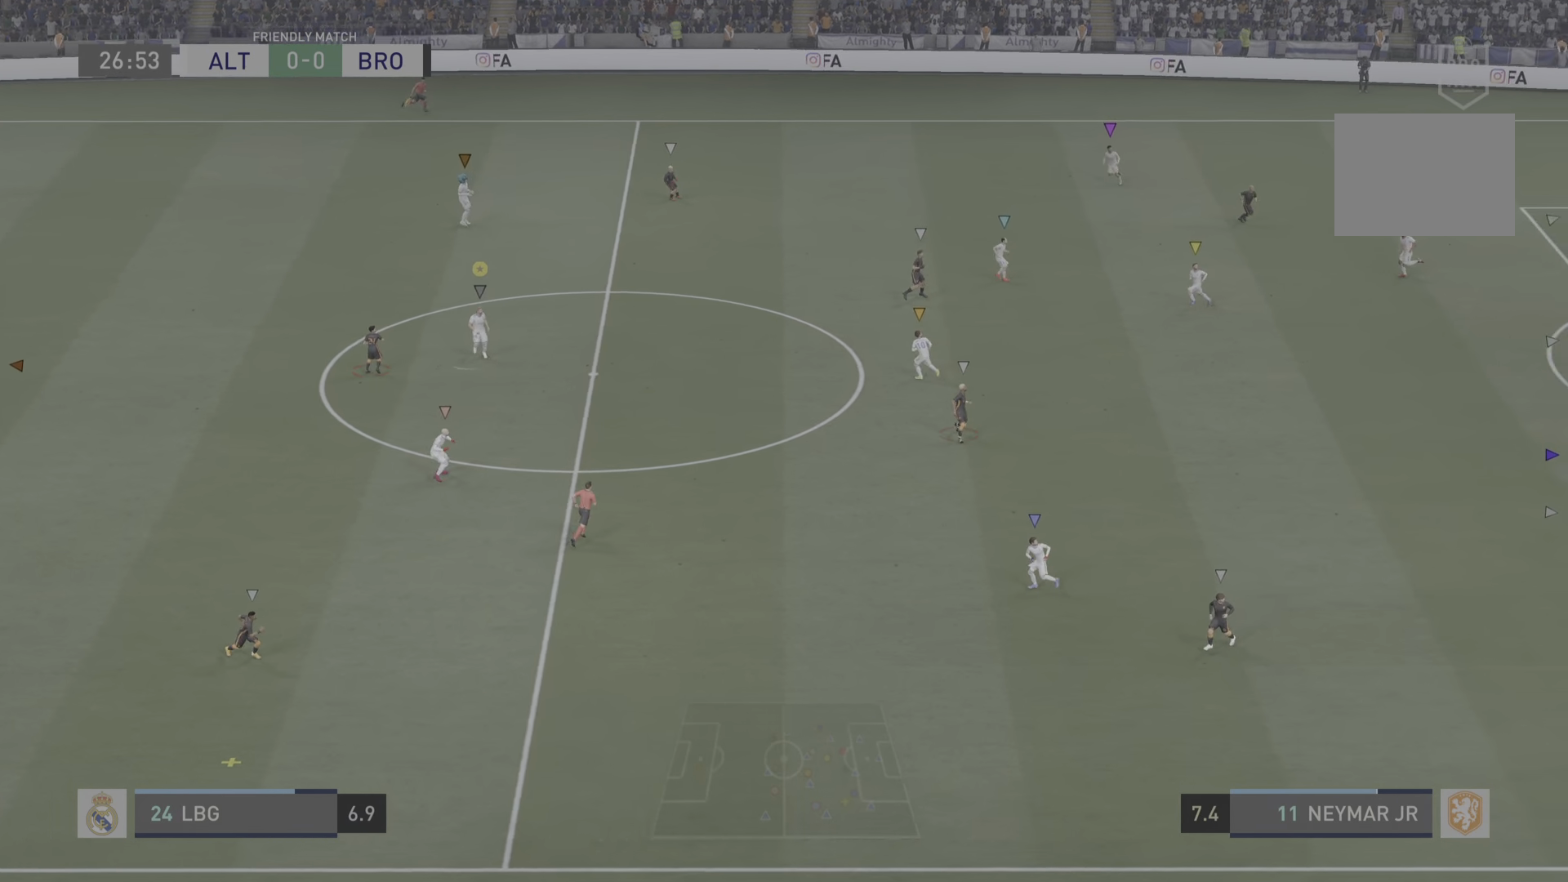
{"buttons": ["R2"], "left_stick": "down-left", "right_stick": "center", "events": [[17, "left_stick", "down-left"], [67, "L2", "up"], [167, "R2", "down"]]}
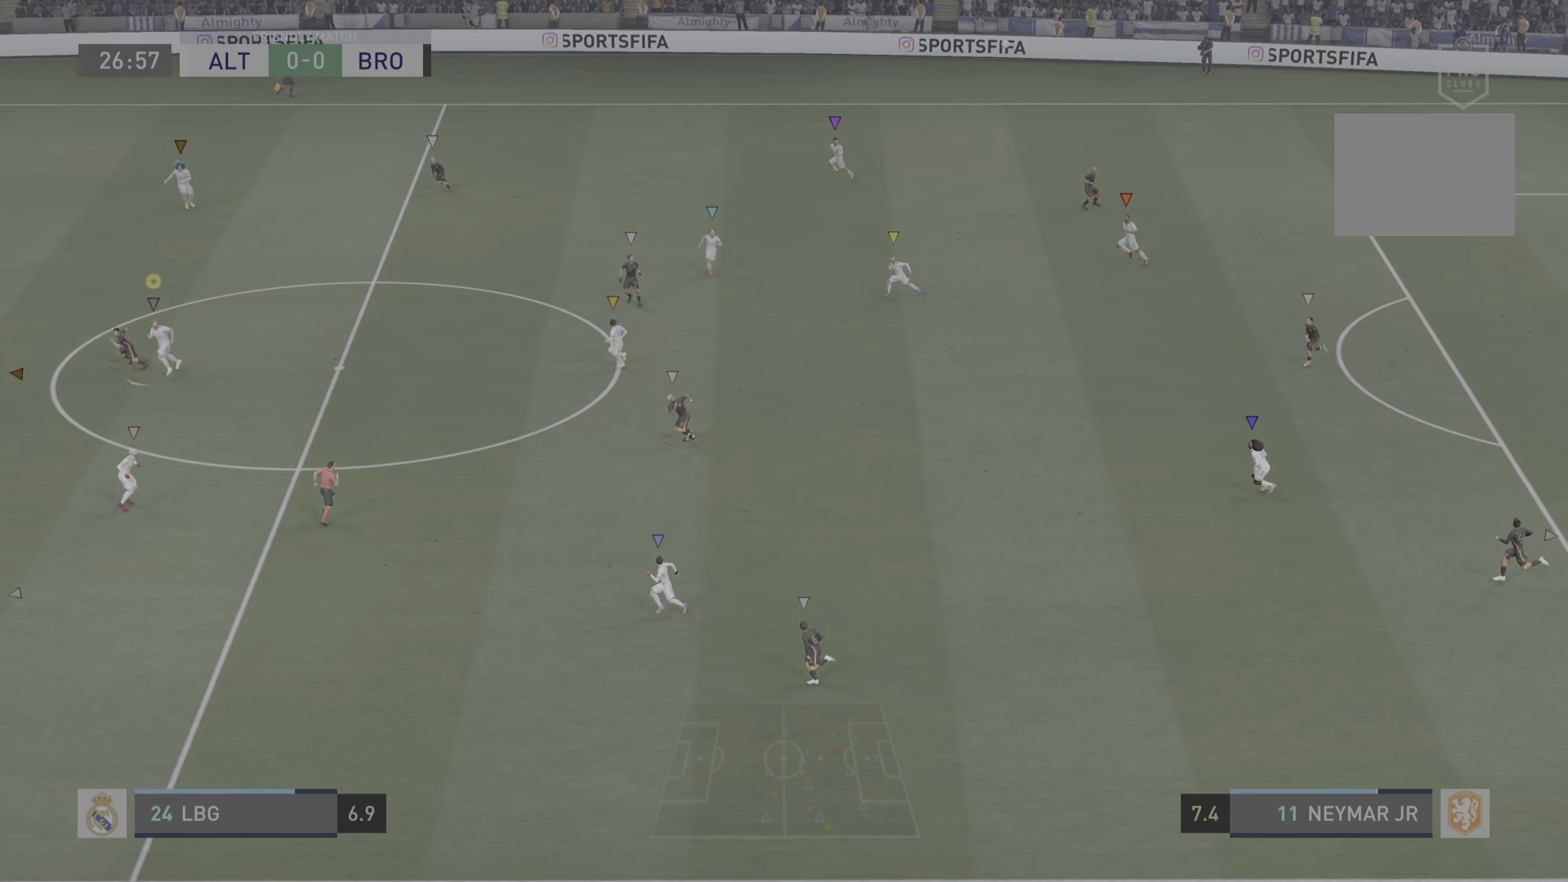
{"buttons": ["R2"], "left_stick": "down-left", "right_stick": "center", "events": []}
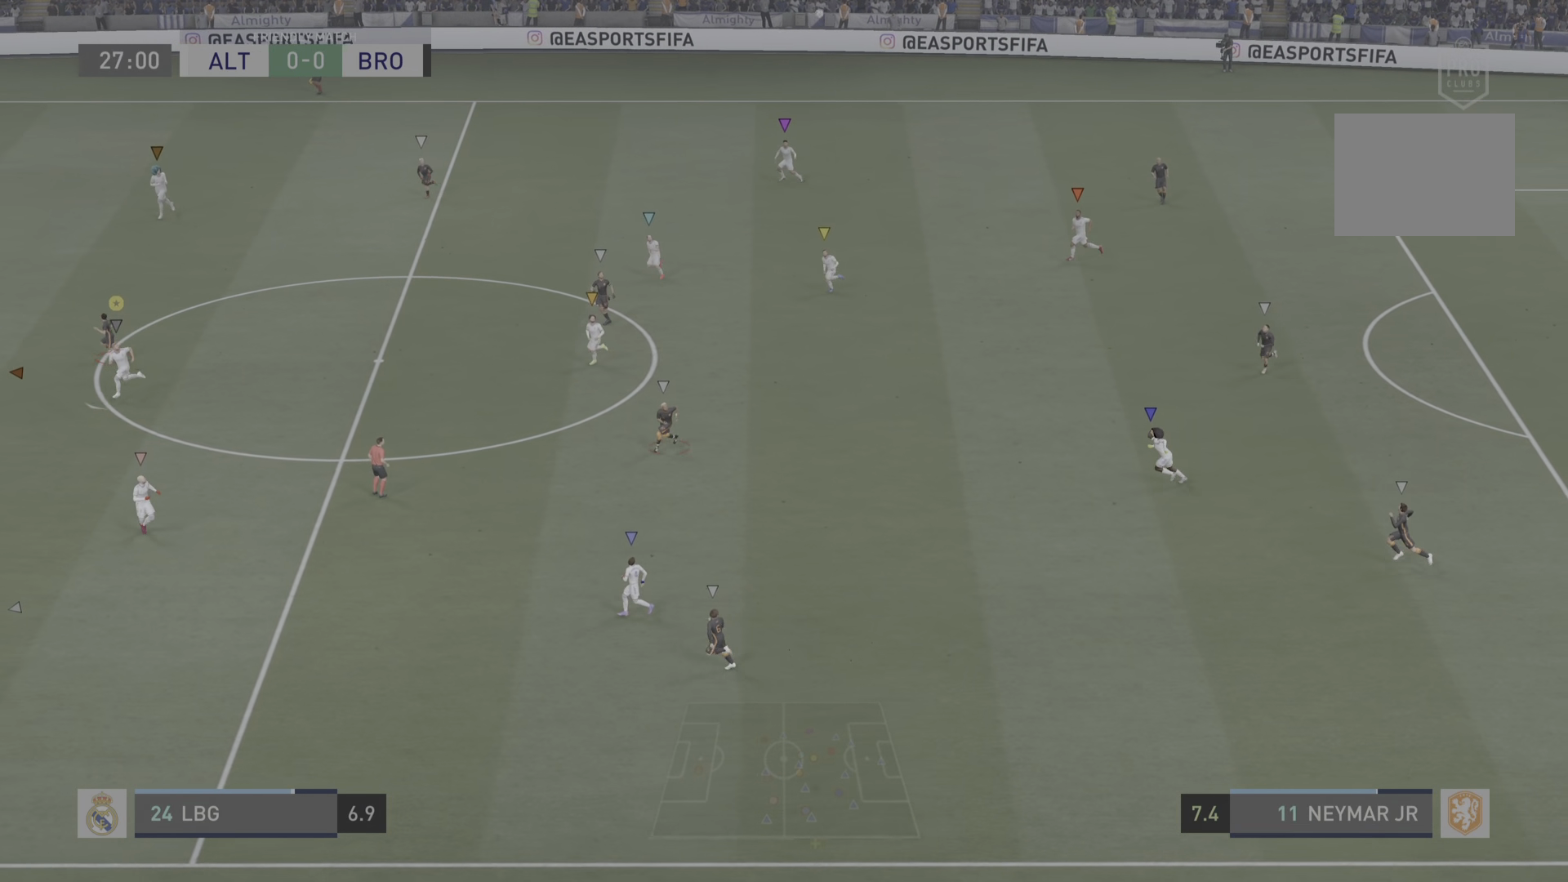
{"buttons": ["R2"], "left_stick": "down-left", "right_stick": "center", "events": []}
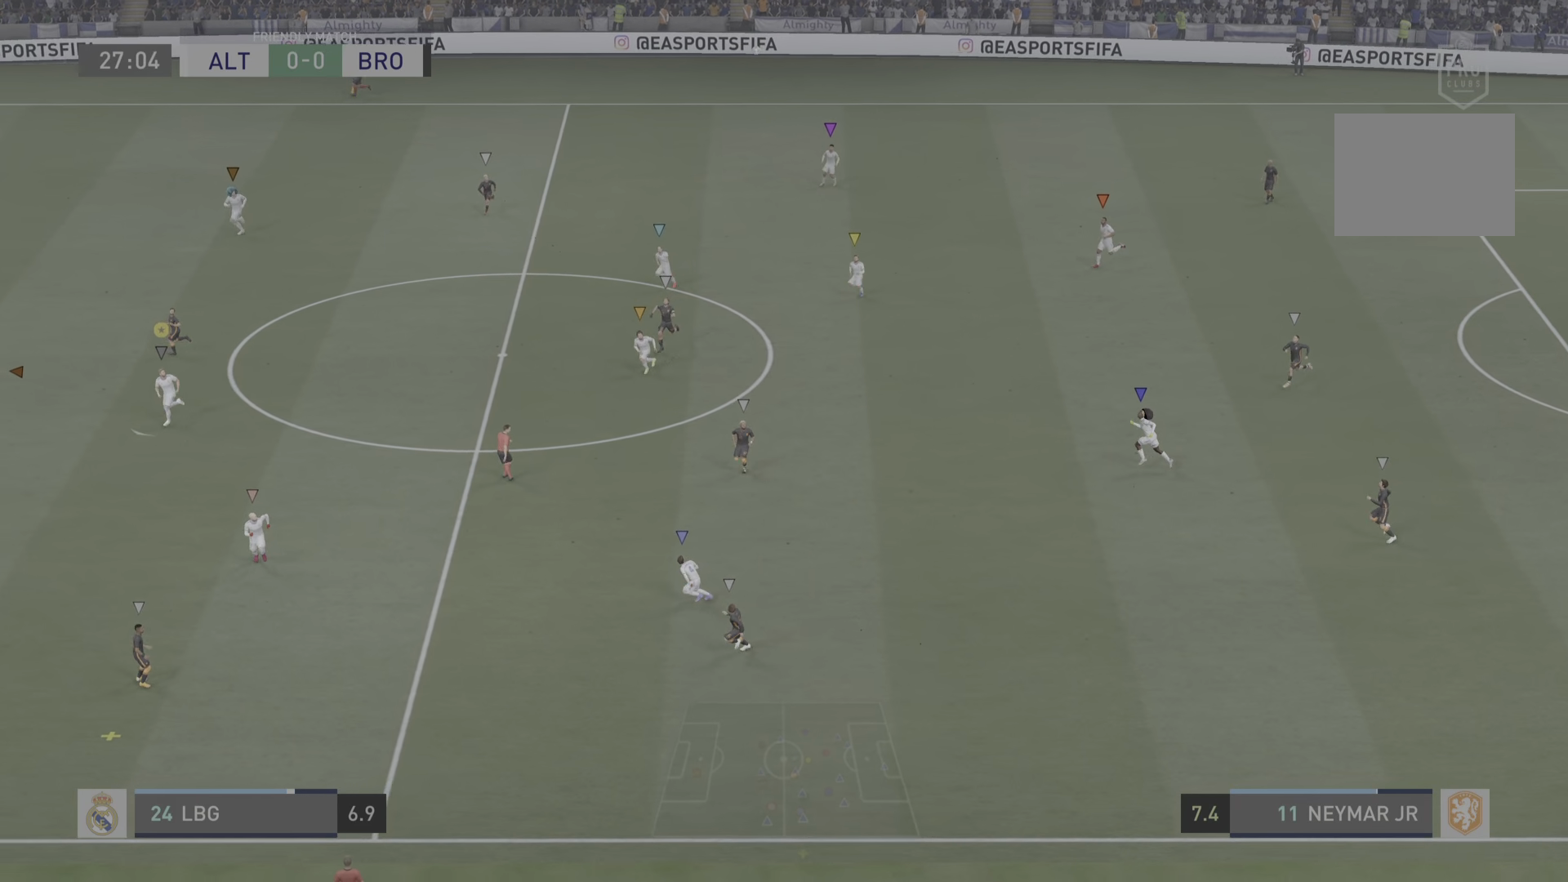
{"buttons": [], "left_stick": "center", "right_stick": "center", "events": [[100, "left_stick", "center"], [200, "R2", "up"]]}
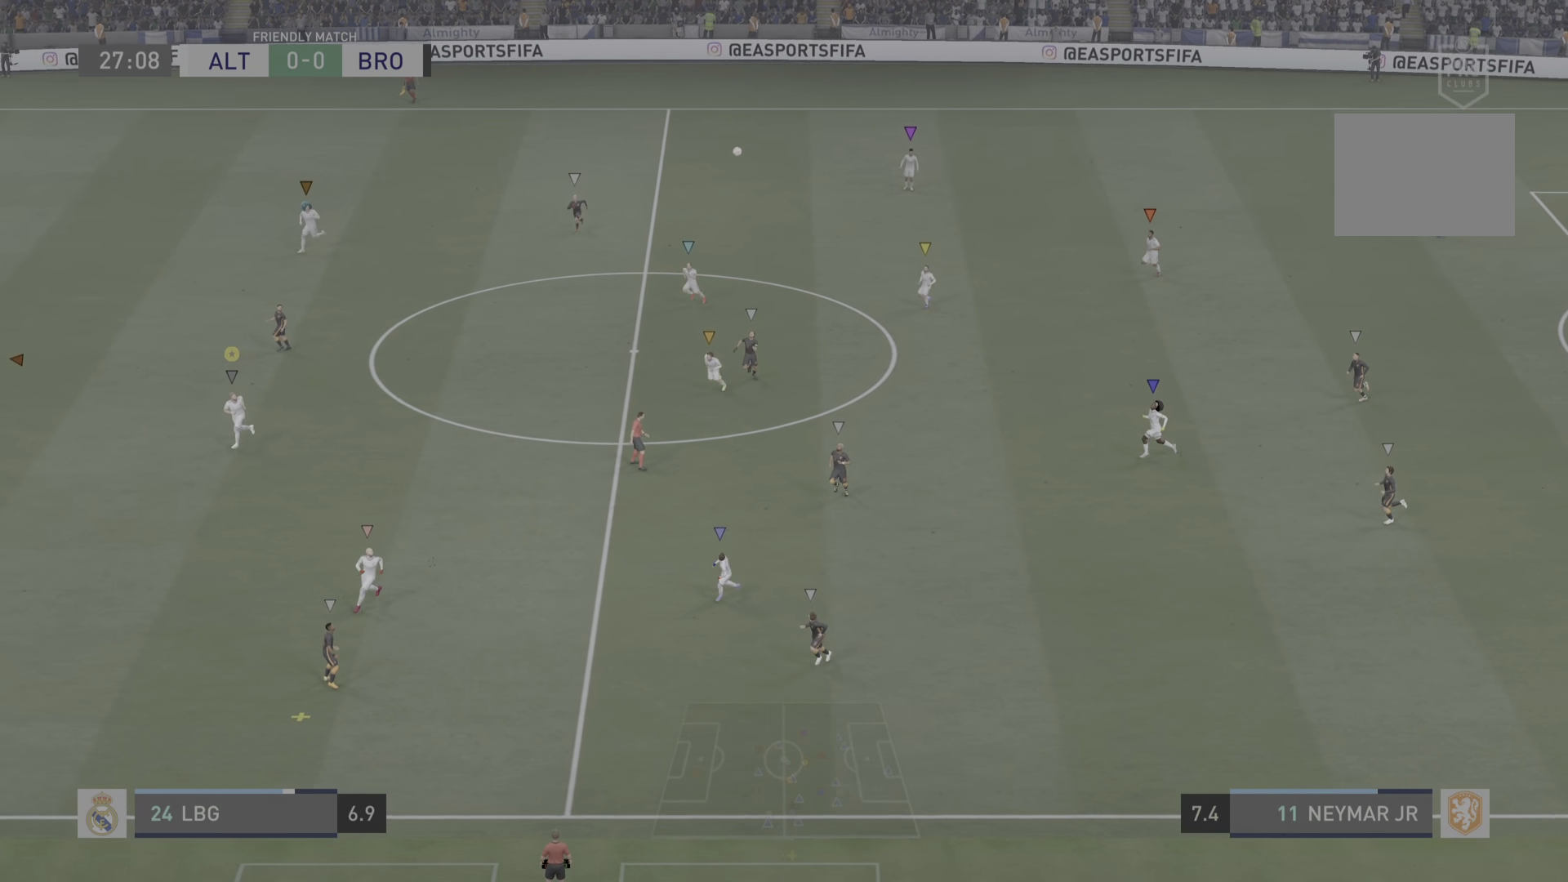
{"buttons": [], "left_stick": "down", "right_stick": "center", "events": [[301, "left_stick", "down"]]}